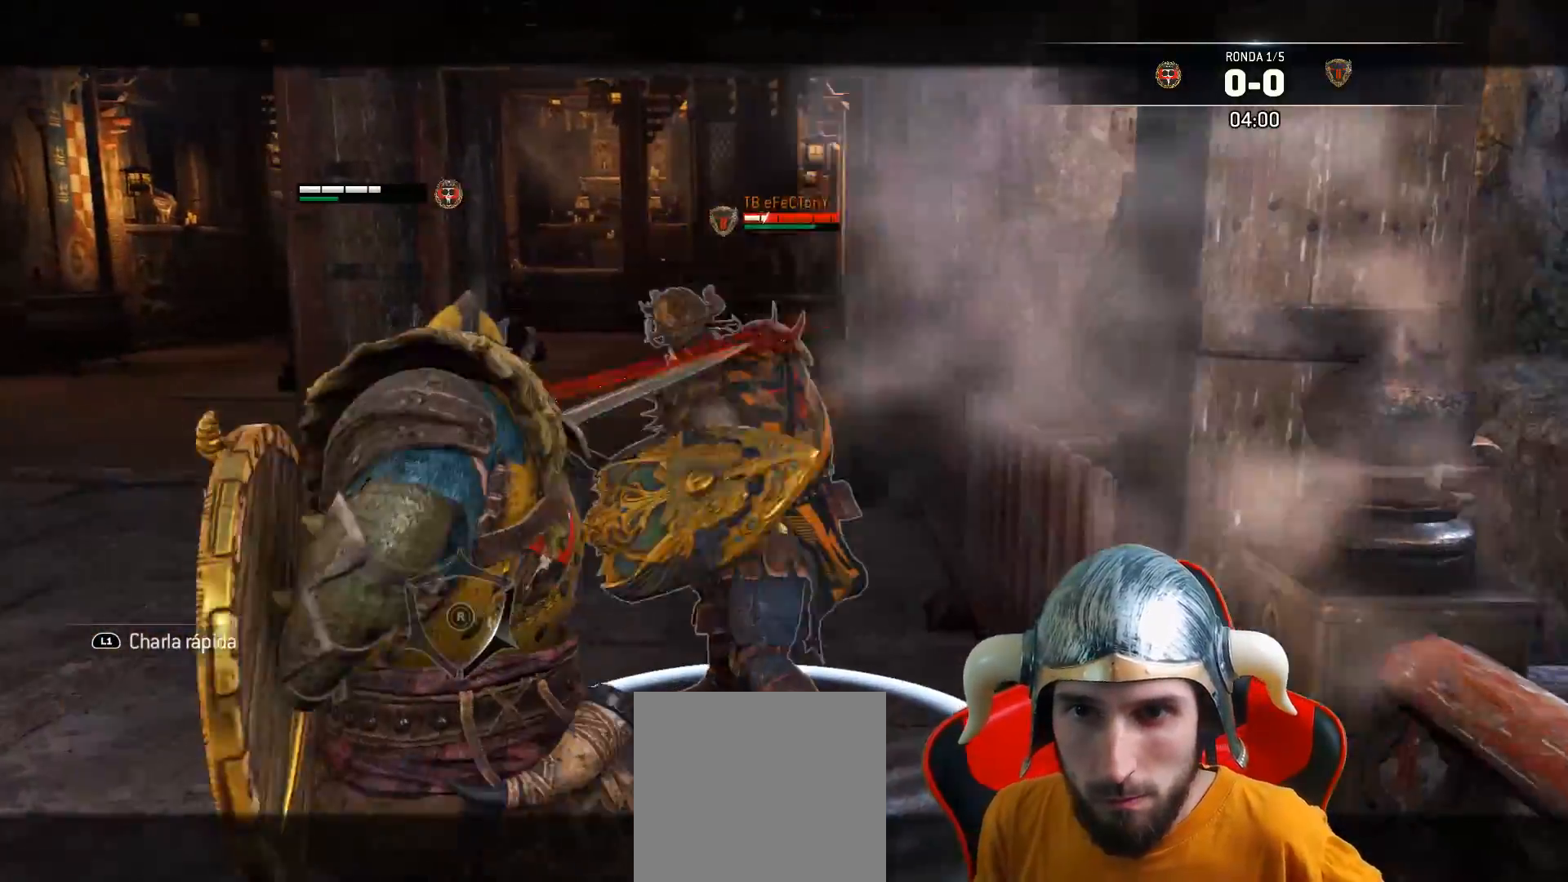
Gameplay with a controller (PlayStation layout); each line is a JSON object with the inputs held at the frame after it. "events" lists button and stick changes between this image and that frame as [ms after this image, input, new state], when the widget could be followed in between.
{"buttons": ["CROSS", "L2", "L3"], "left_stick": "down-left", "right_stick": "center", "events": [[233, "left_stick", "down-left"], [417, "CROSS", "down"]]}
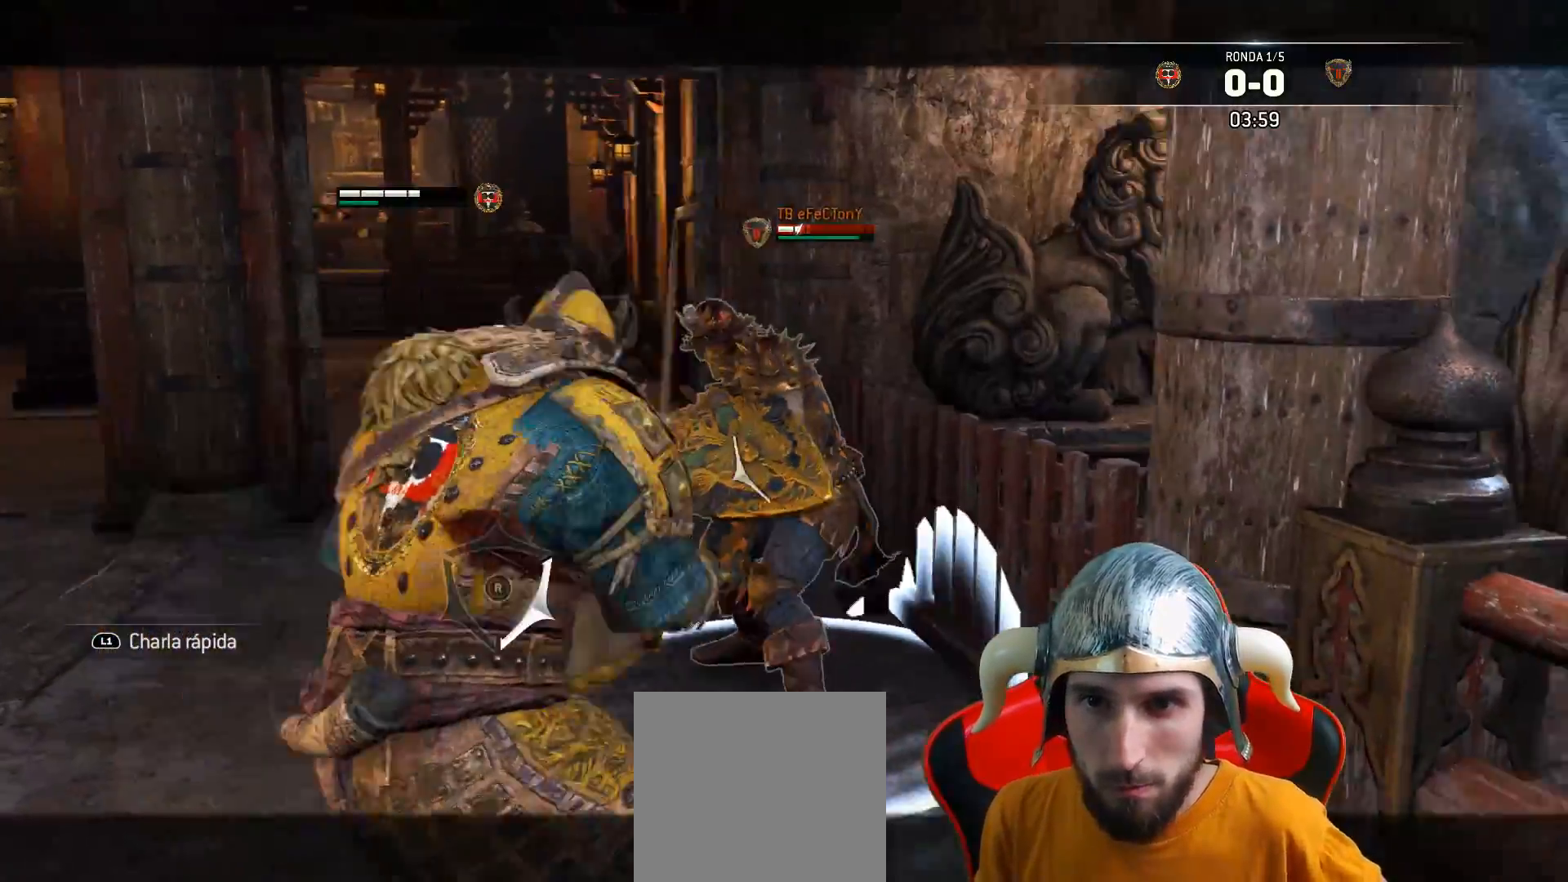
{"buttons": ["L2", "L3"], "left_stick": "down-left", "right_stick": "up-right", "events": [[117, "CROSS", "up"], [450, "right_stick", "up-right"]]}
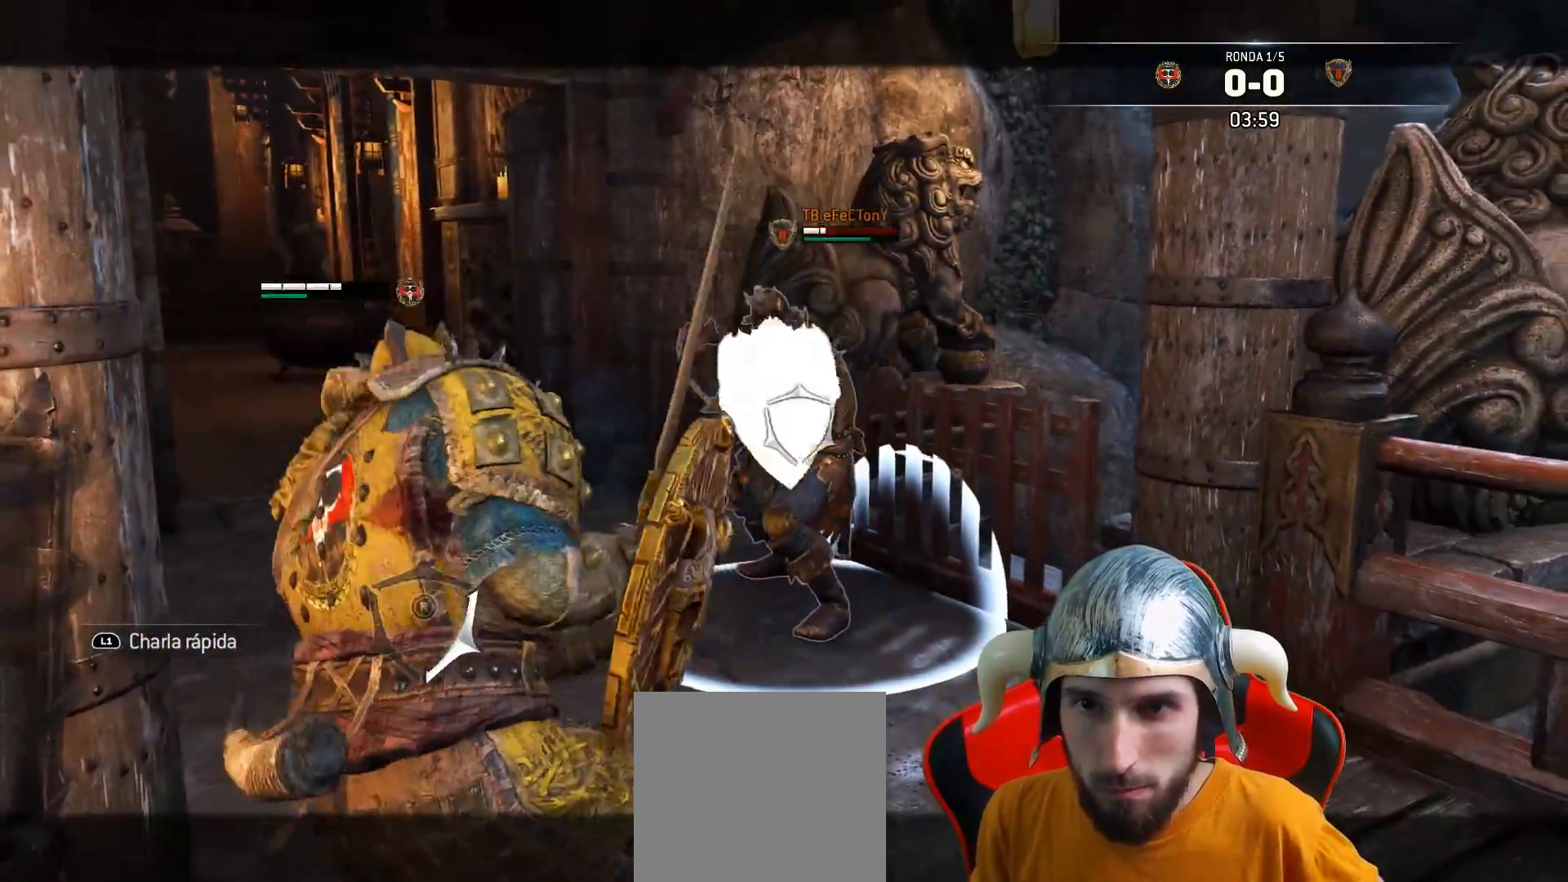
{"buttons": ["L2", "L3"], "left_stick": "down-left", "right_stick": "center", "events": [[217, "right_stick", "center"], [333, "CROSS", "down"], [483, "CROSS", "up"]]}
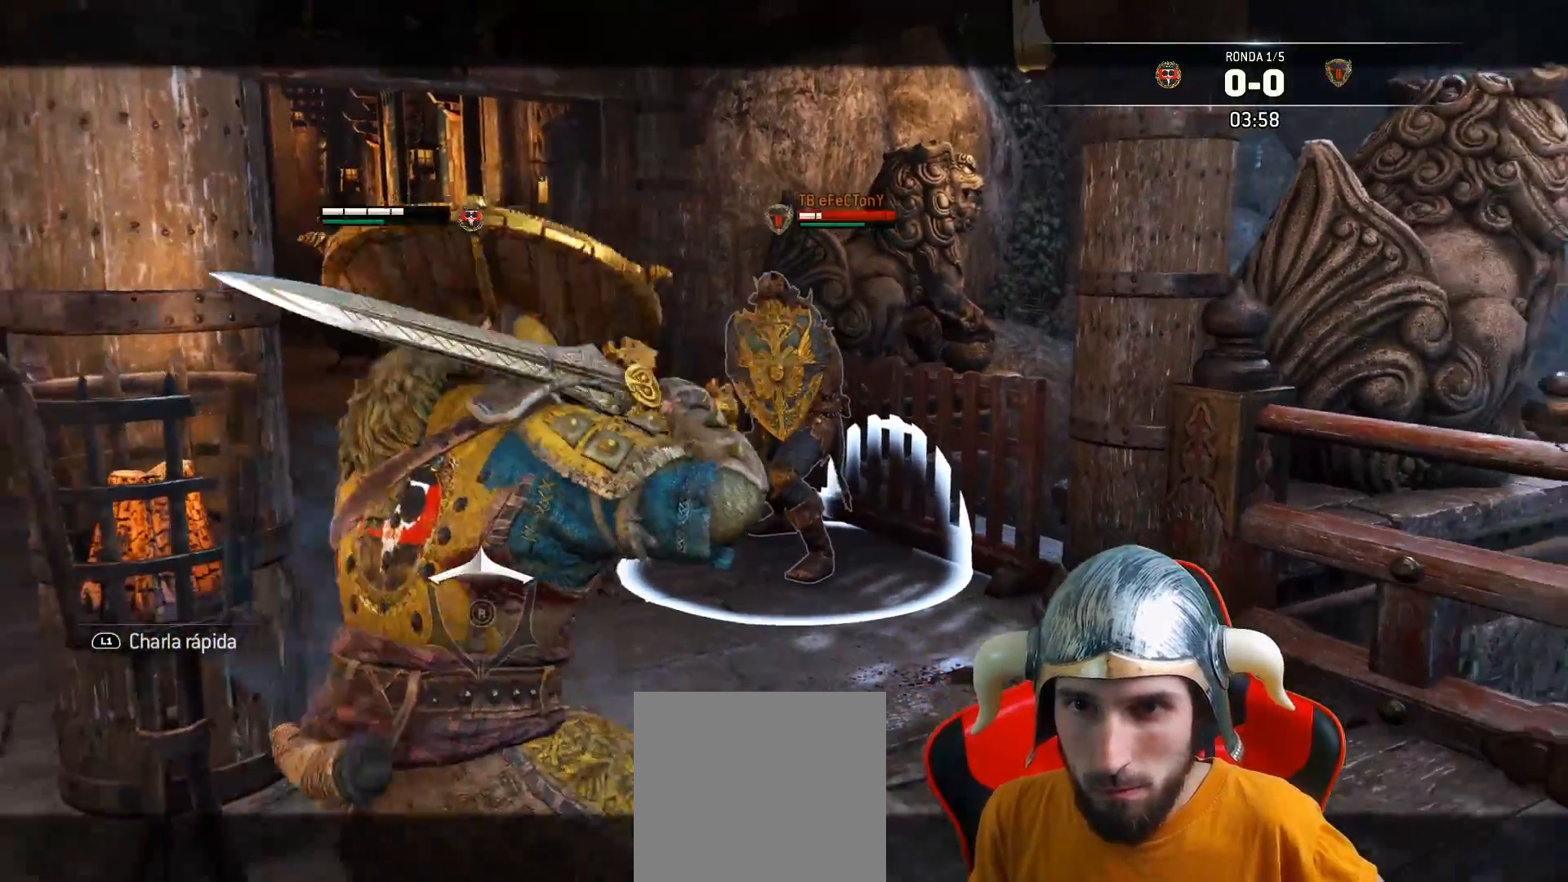
{"buttons": ["L2"], "left_stick": "center", "right_stick": "center", "events": [[83, "L3", "up"], [400, "left_stick", "center"]]}
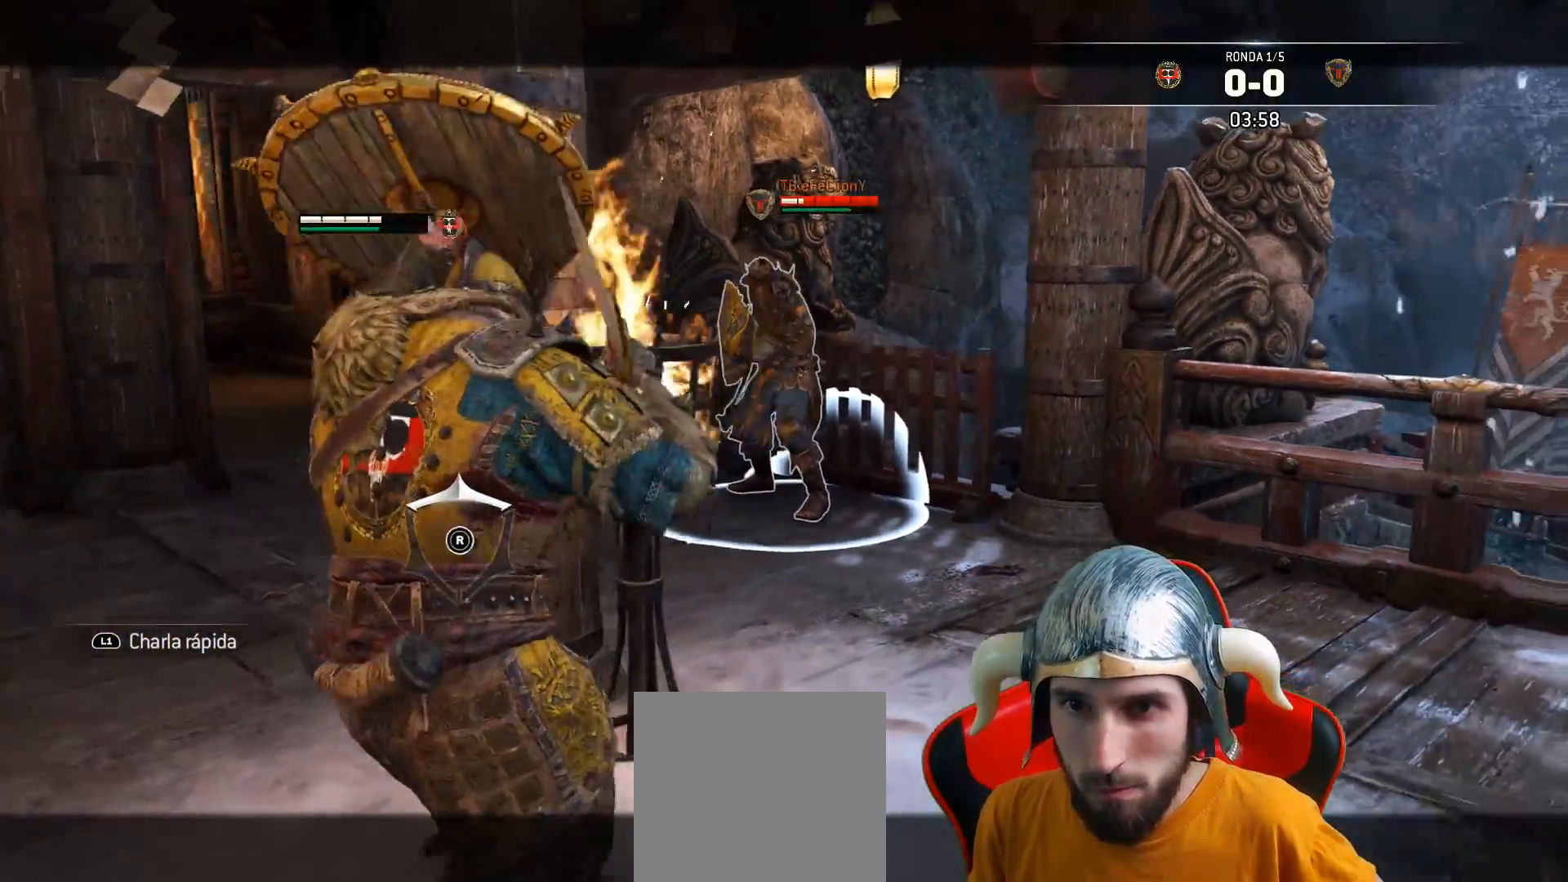
{"buttons": ["CROSS", "L2", "L3"], "left_stick": "left", "right_stick": "center", "events": [[50, "left_stick", "right"], [133, "left_stick", "down"], [217, "L3", "down"], [217, "left_stick", "left"], [350, "CROSS", "down"]]}
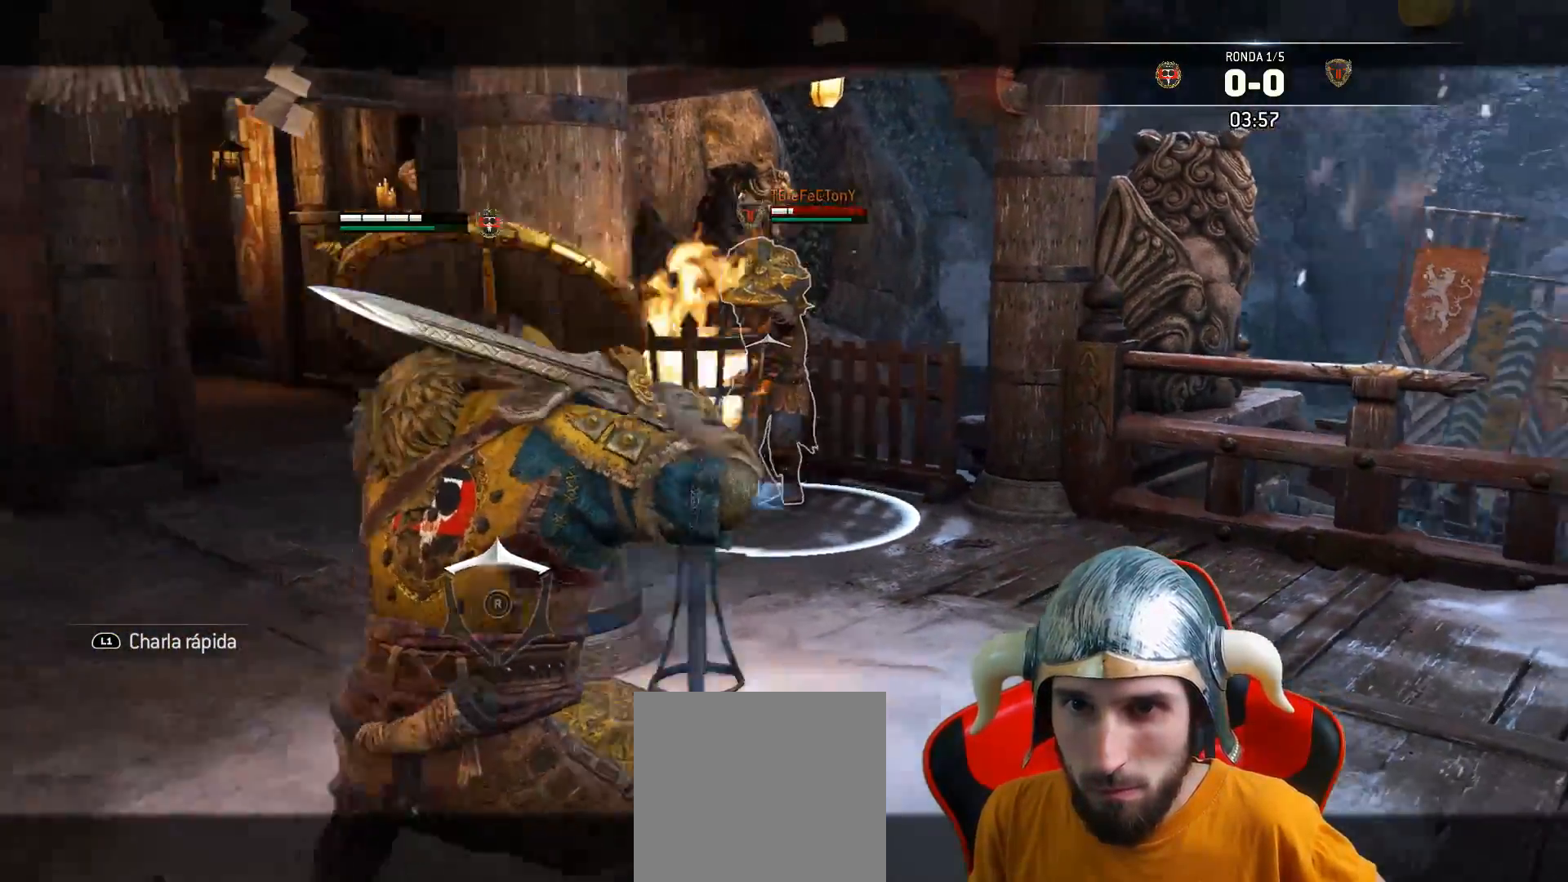
{"buttons": ["L2"], "left_stick": "left", "right_stick": "center", "events": [[17, "CROSS", "up"], [300, "L3", "up"]]}
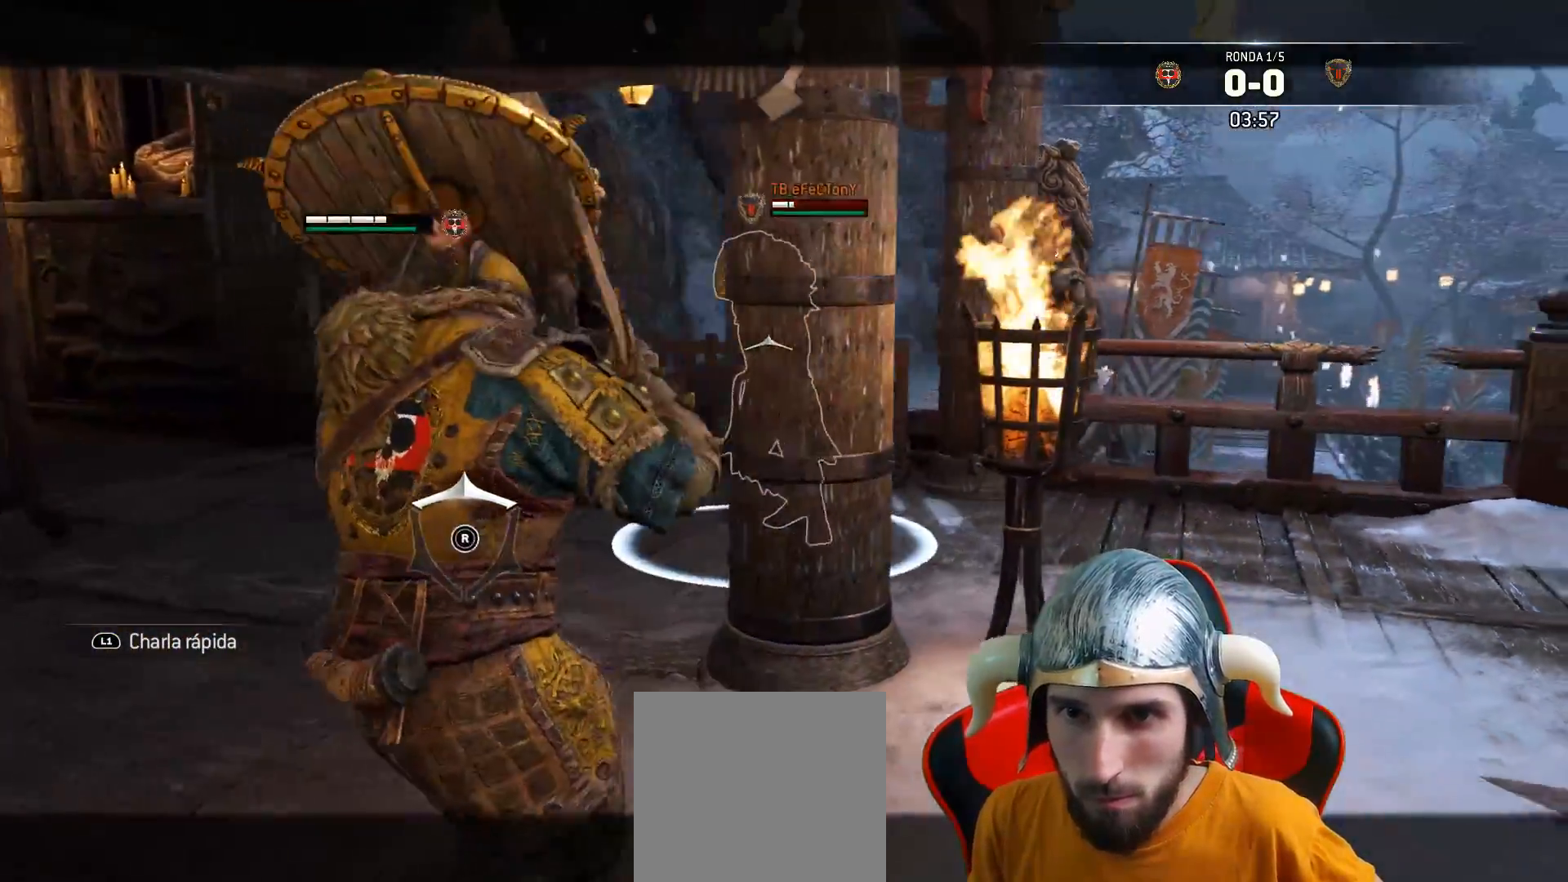
{"buttons": ["CROSS", "L2", "L3"], "left_stick": "down-left", "right_stick": "center", "events": [[233, "left_stick", "down-left"], [317, "L3", "down"], [383, "CROSS", "down"]]}
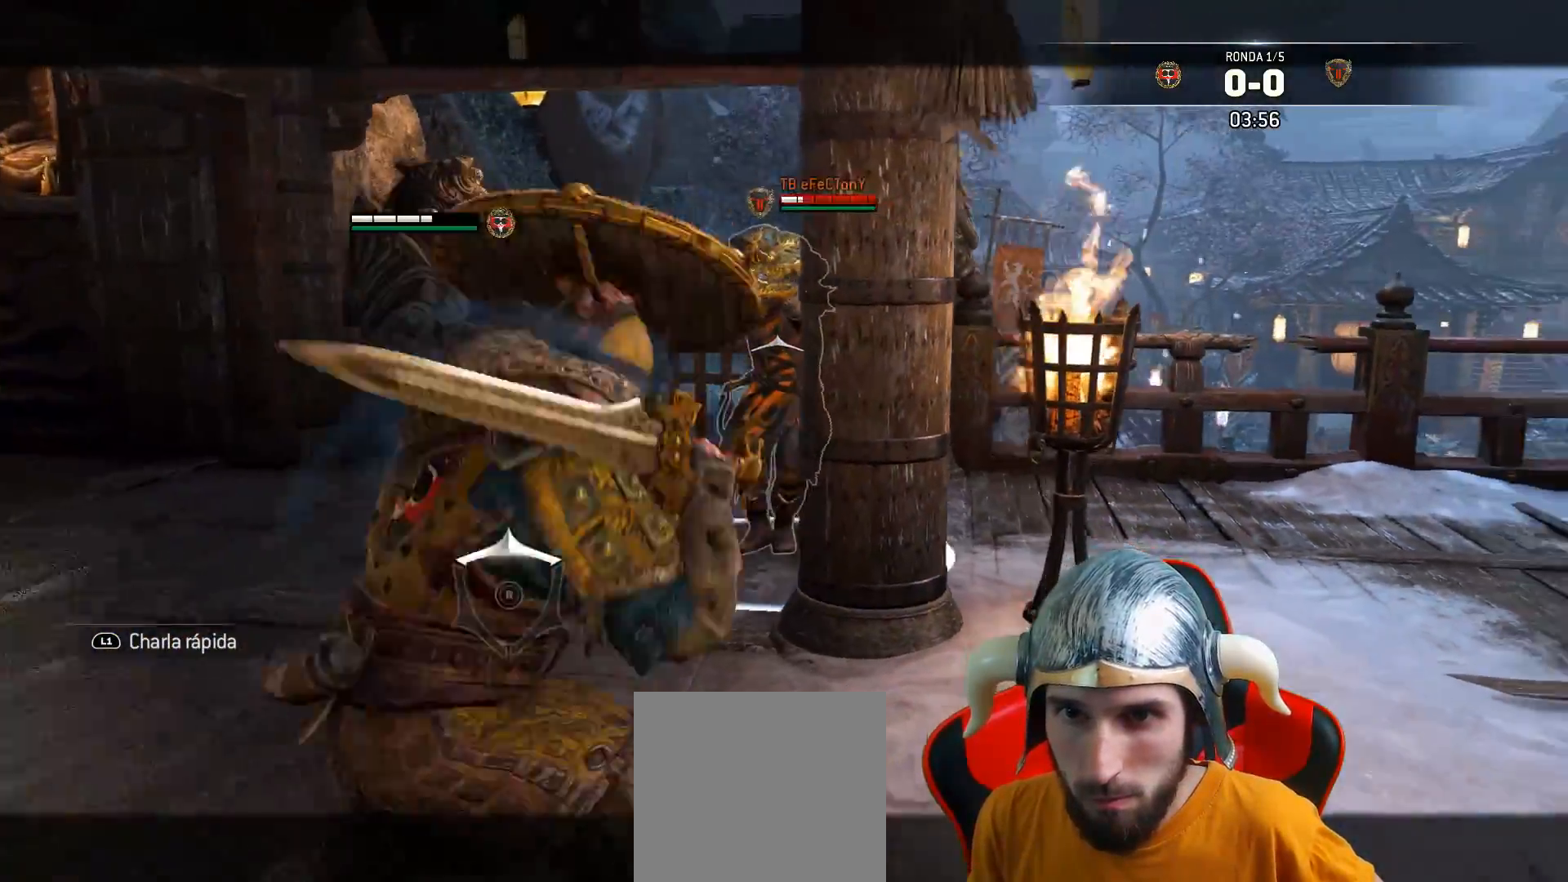
{"buttons": ["L2"], "left_stick": "left", "right_stick": "center", "events": [[33, "CROSS", "up"], [217, "L3", "up"], [483, "left_stick", "left"]]}
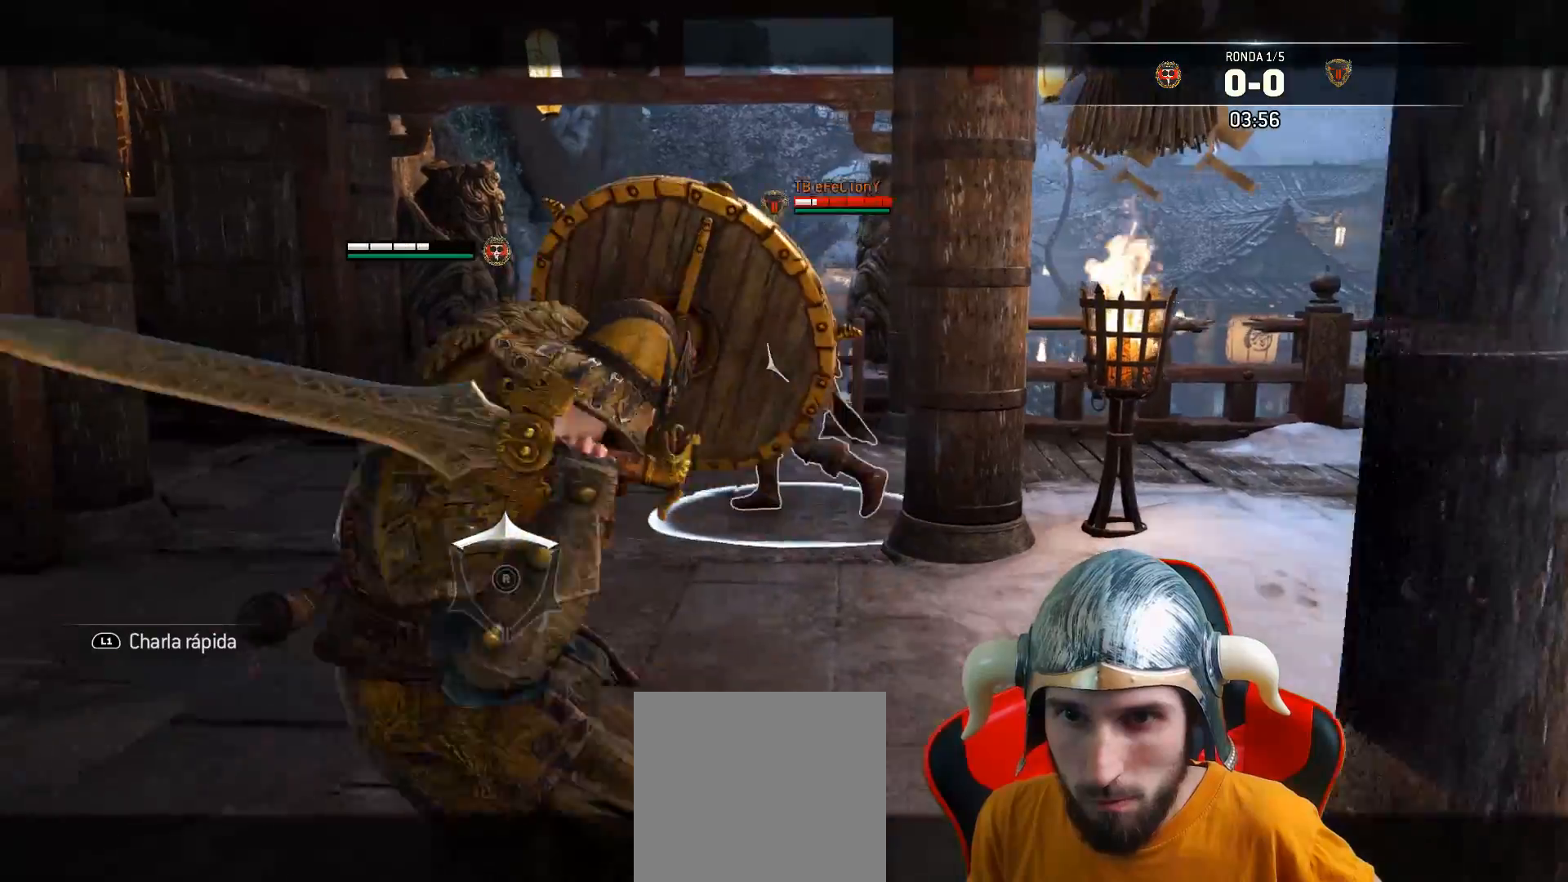
{"buttons": ["L2"], "left_stick": "down-left", "right_stick": "center", "events": [[267, "left_stick", "down-left"]]}
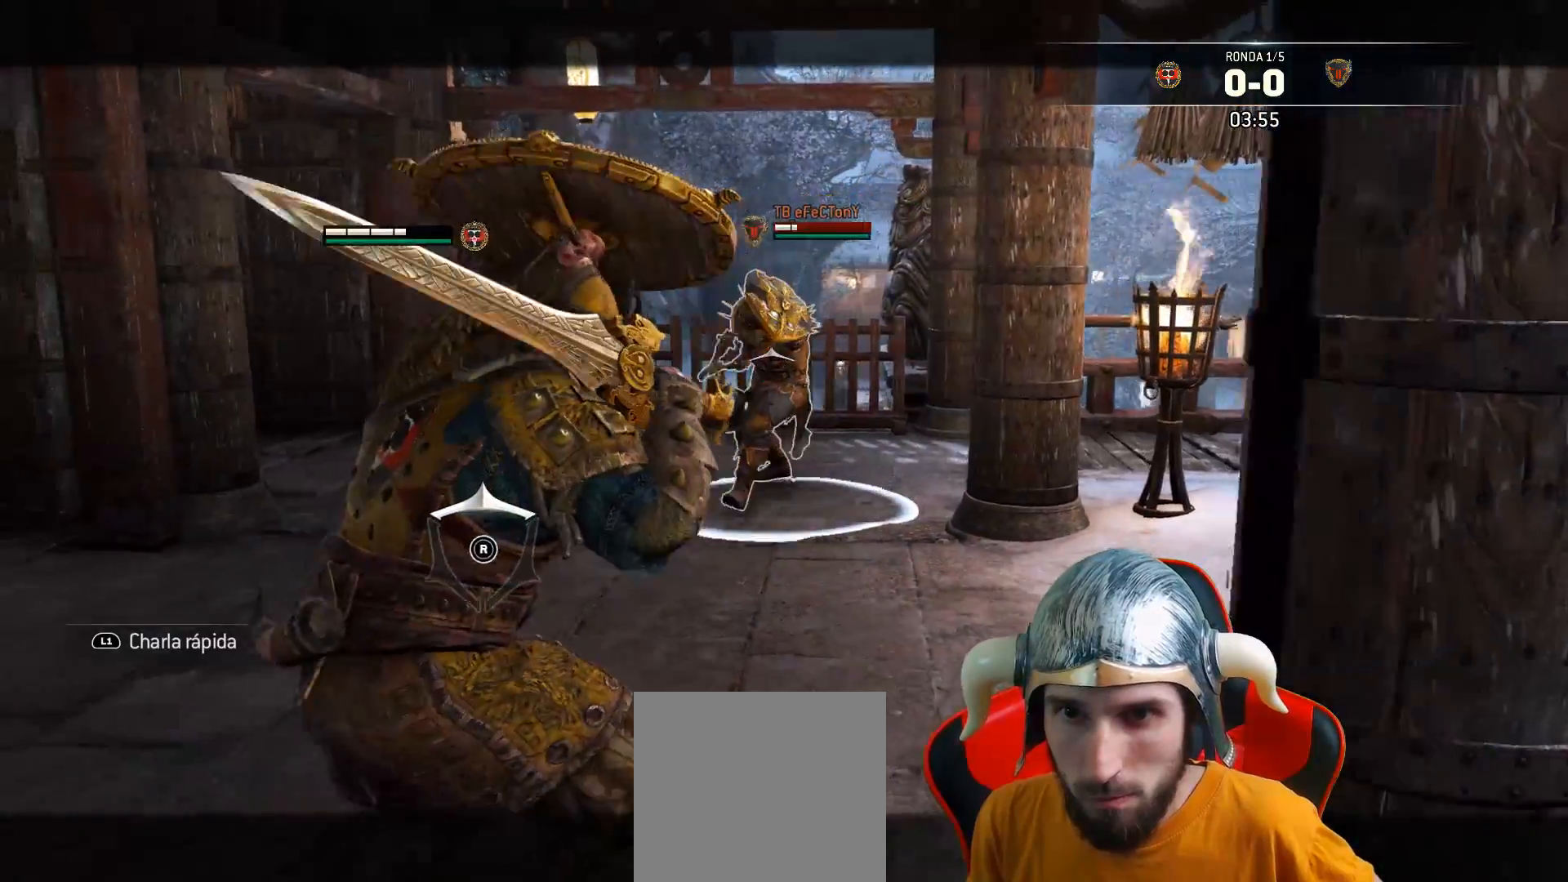
{"buttons": ["L2"], "left_stick": "down-left", "right_stick": "center", "events": [[183, "left_stick", "up"], [350, "left_stick", "left"], [417, "left_stick", "down-left"]]}
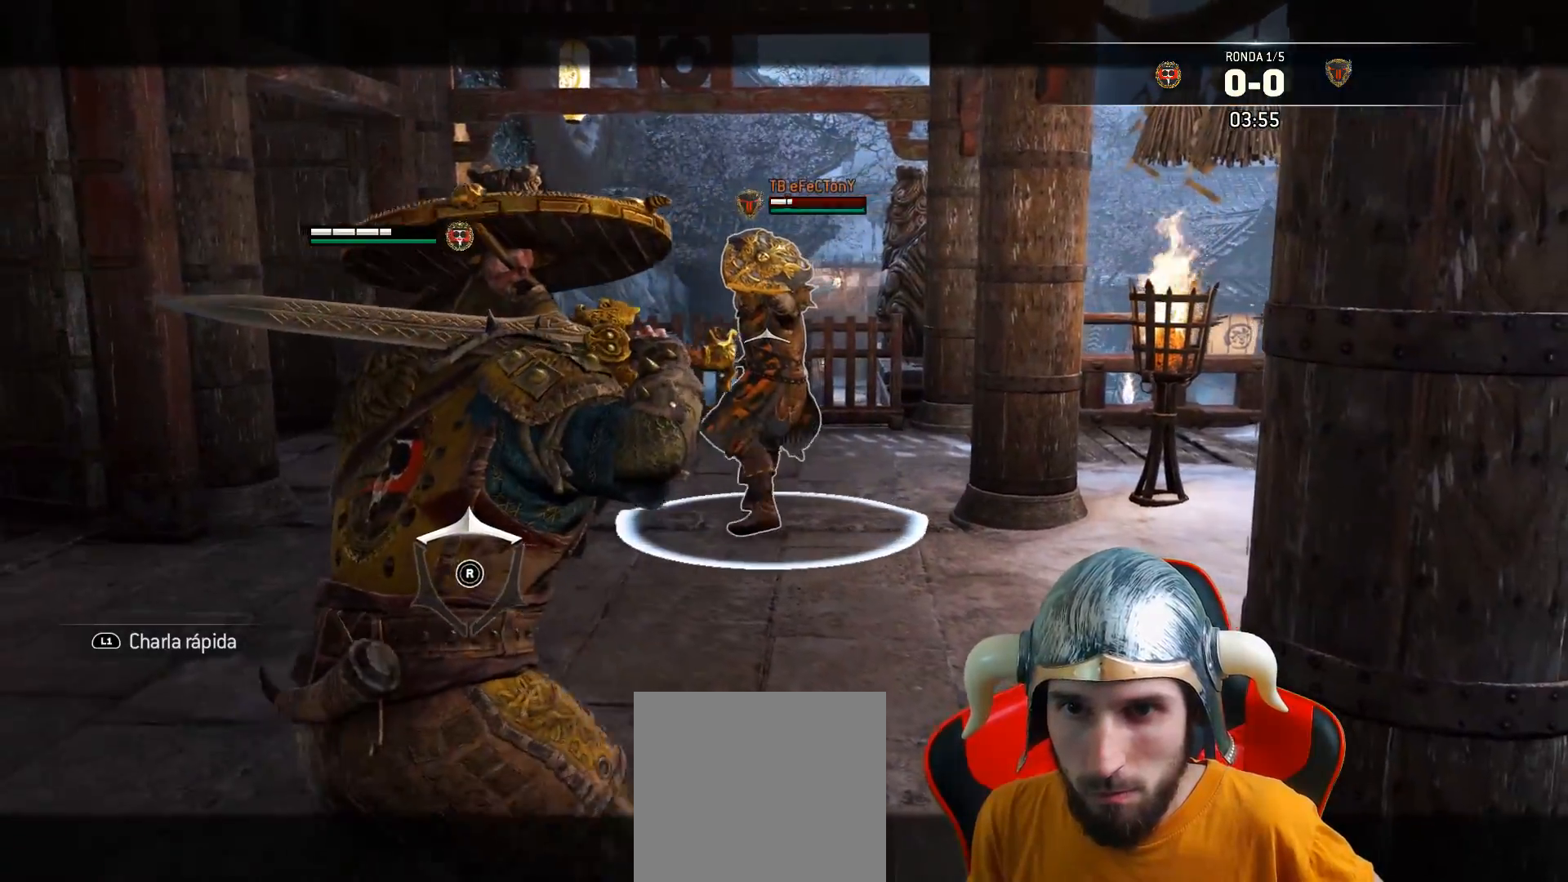
{"buttons": ["L2"], "left_stick": "down", "right_stick": "center", "events": [[117, "CROSS", "down"], [167, "L3", "down"], [167, "left_stick", "down"], [217, "CROSS", "up"], [250, "L3", "up"]]}
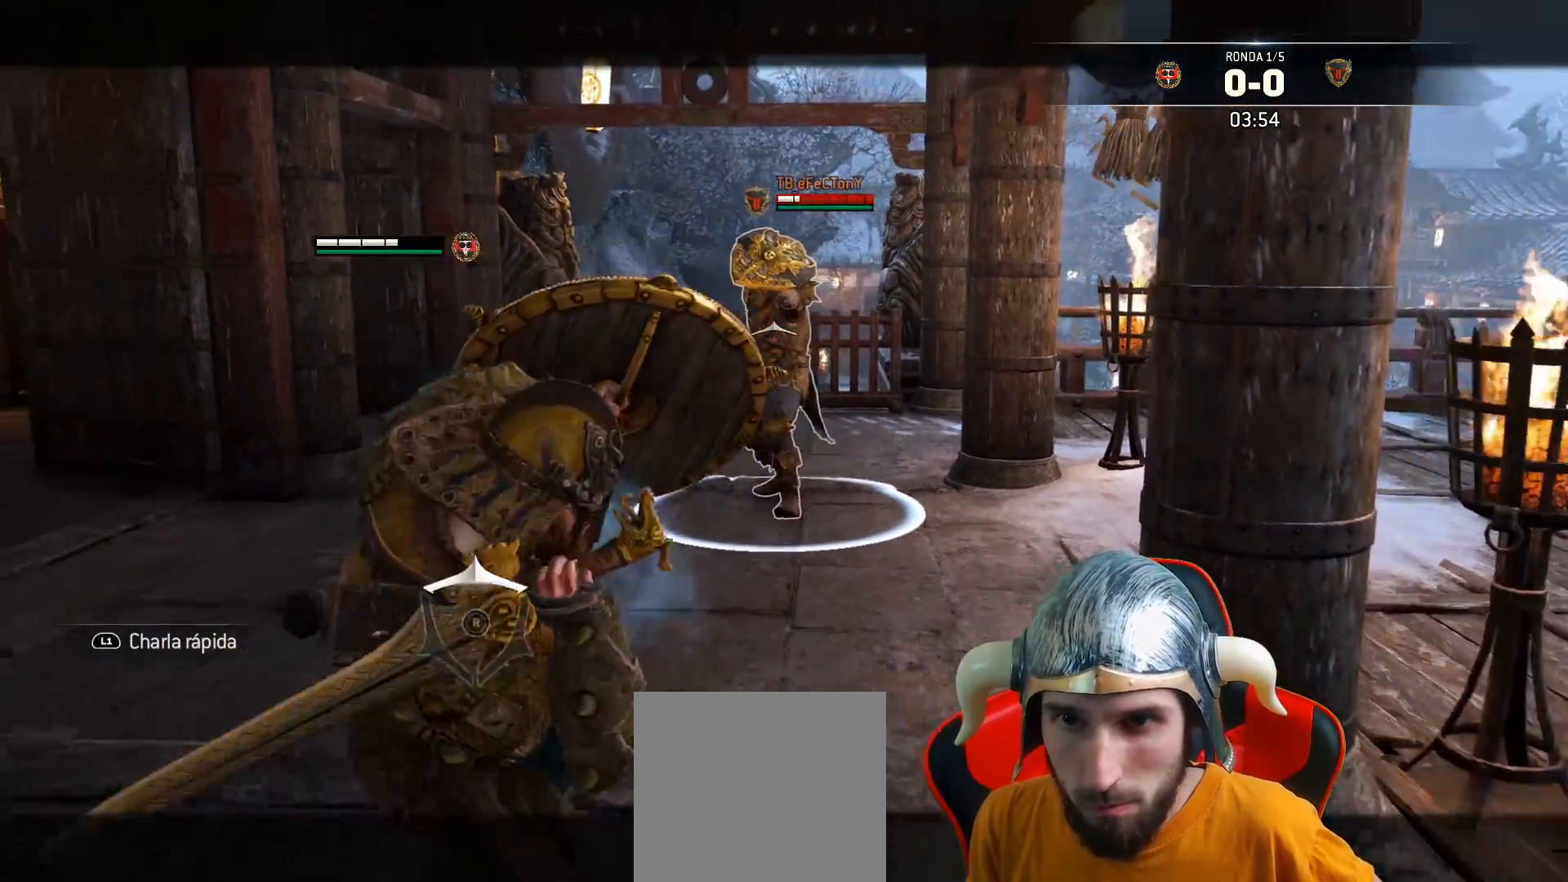
{"buttons": ["CIRCLE", "L2", "R2"], "left_stick": "up", "right_stick": "center", "events": [[283, "left_stick", "center"], [383, "left_stick", "up"], [400, "R2", "down"], [500, "CIRCLE", "down"]]}
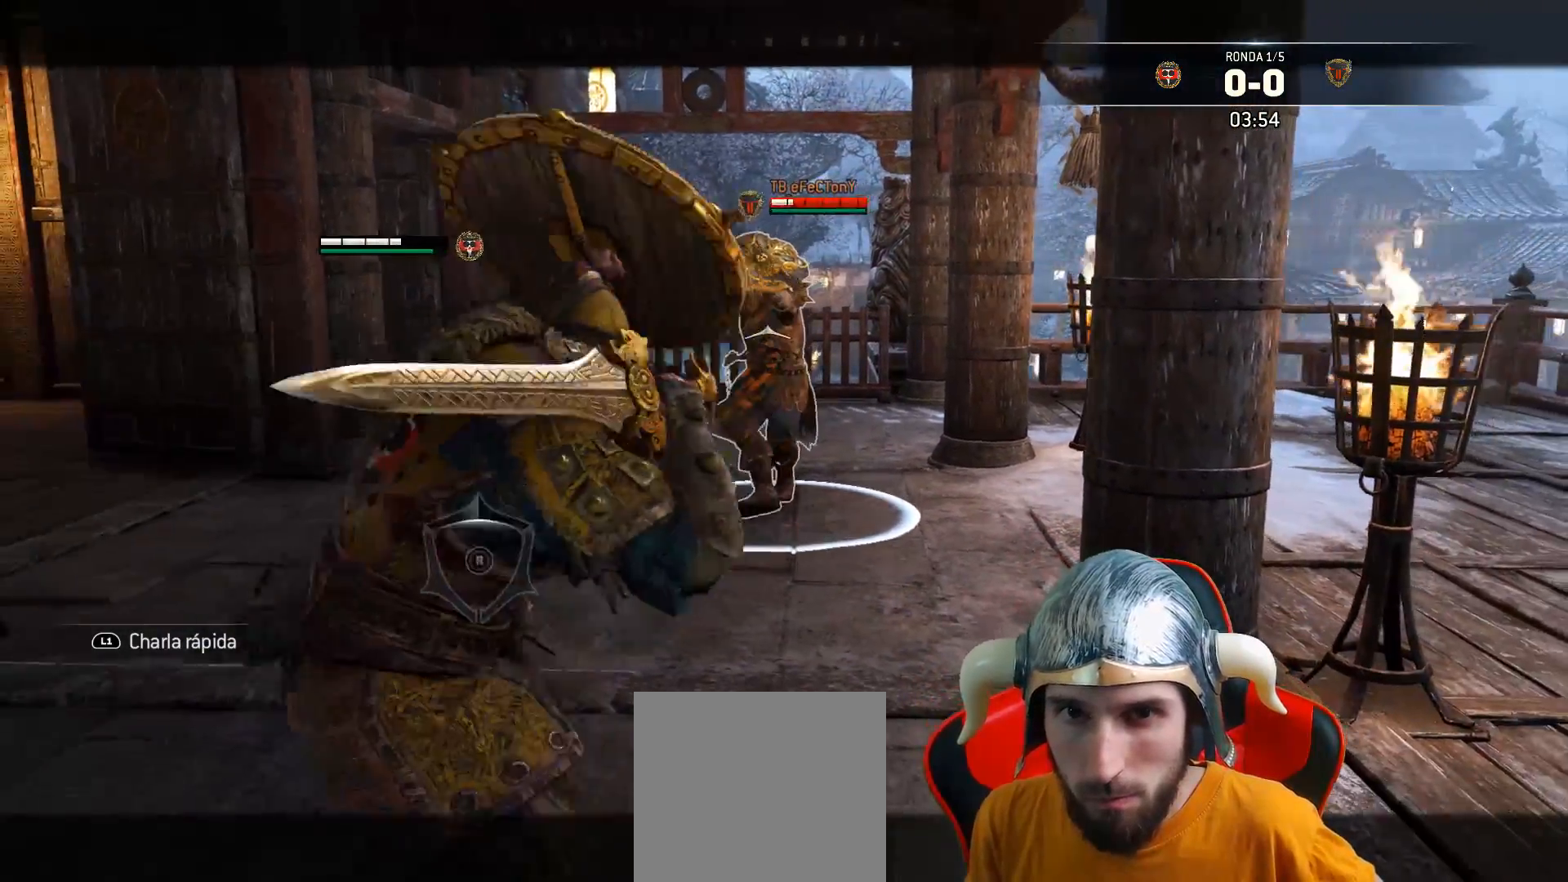
{"buttons": ["CROSS", "L2", "L3"], "left_stick": "down-left", "right_stick": "center", "events": [[117, "left_stick", "up-left"], [133, "CIRCLE", "up"], [150, "R2", "up"], [217, "left_stick", "left"], [367, "L3", "down"], [367, "left_stick", "down-left"], [500, "CROSS", "down"]]}
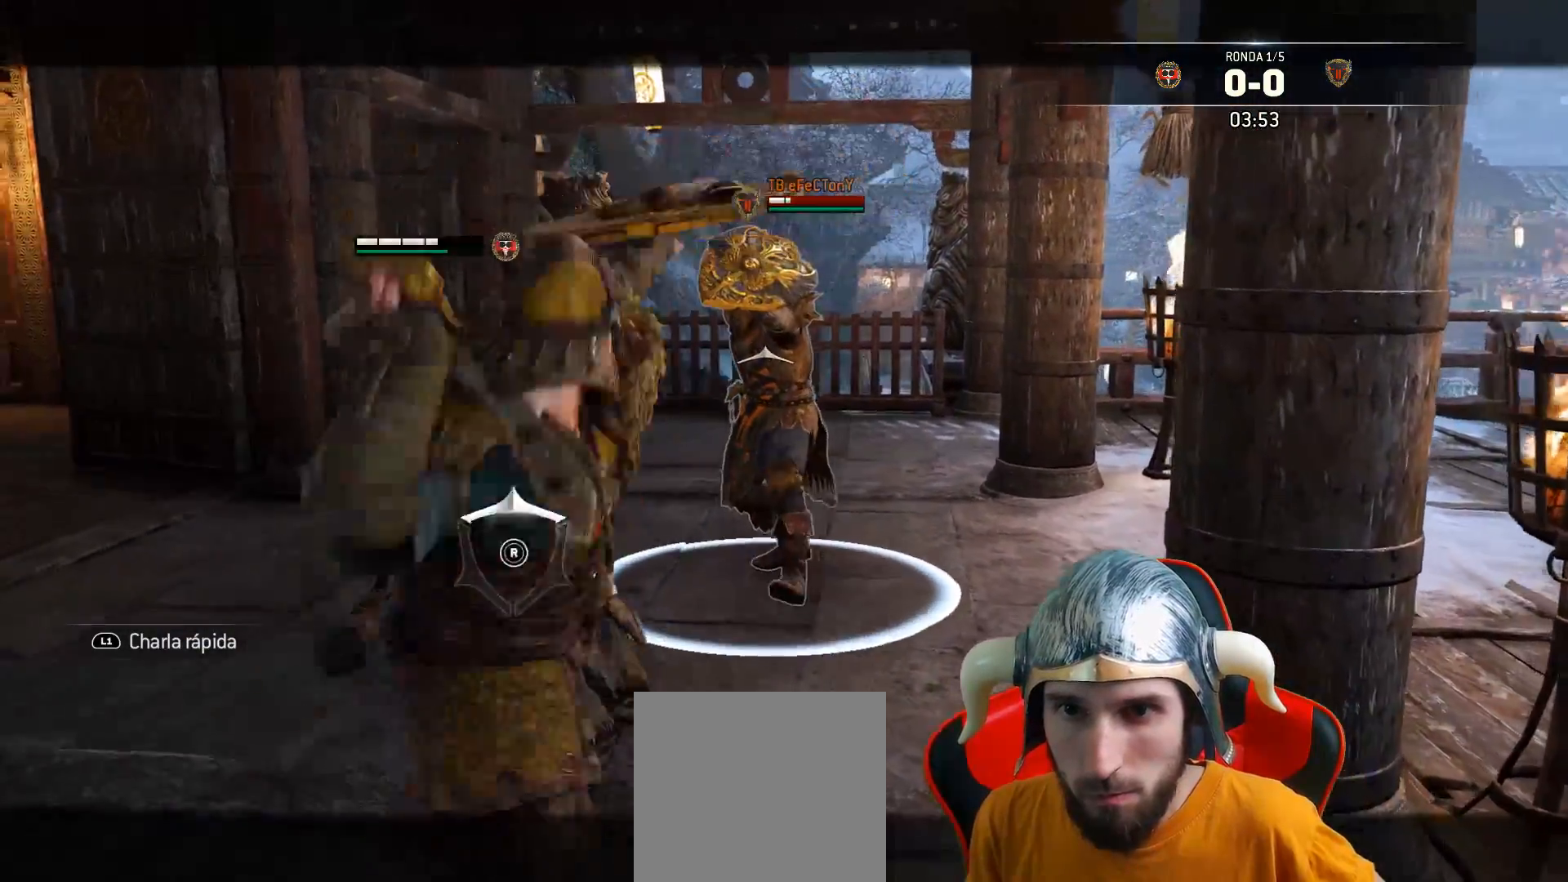
{"buttons": ["L2"], "left_stick": "down-left", "right_stick": "center", "events": [[150, "CROSS", "up"], [467, "L3", "up"]]}
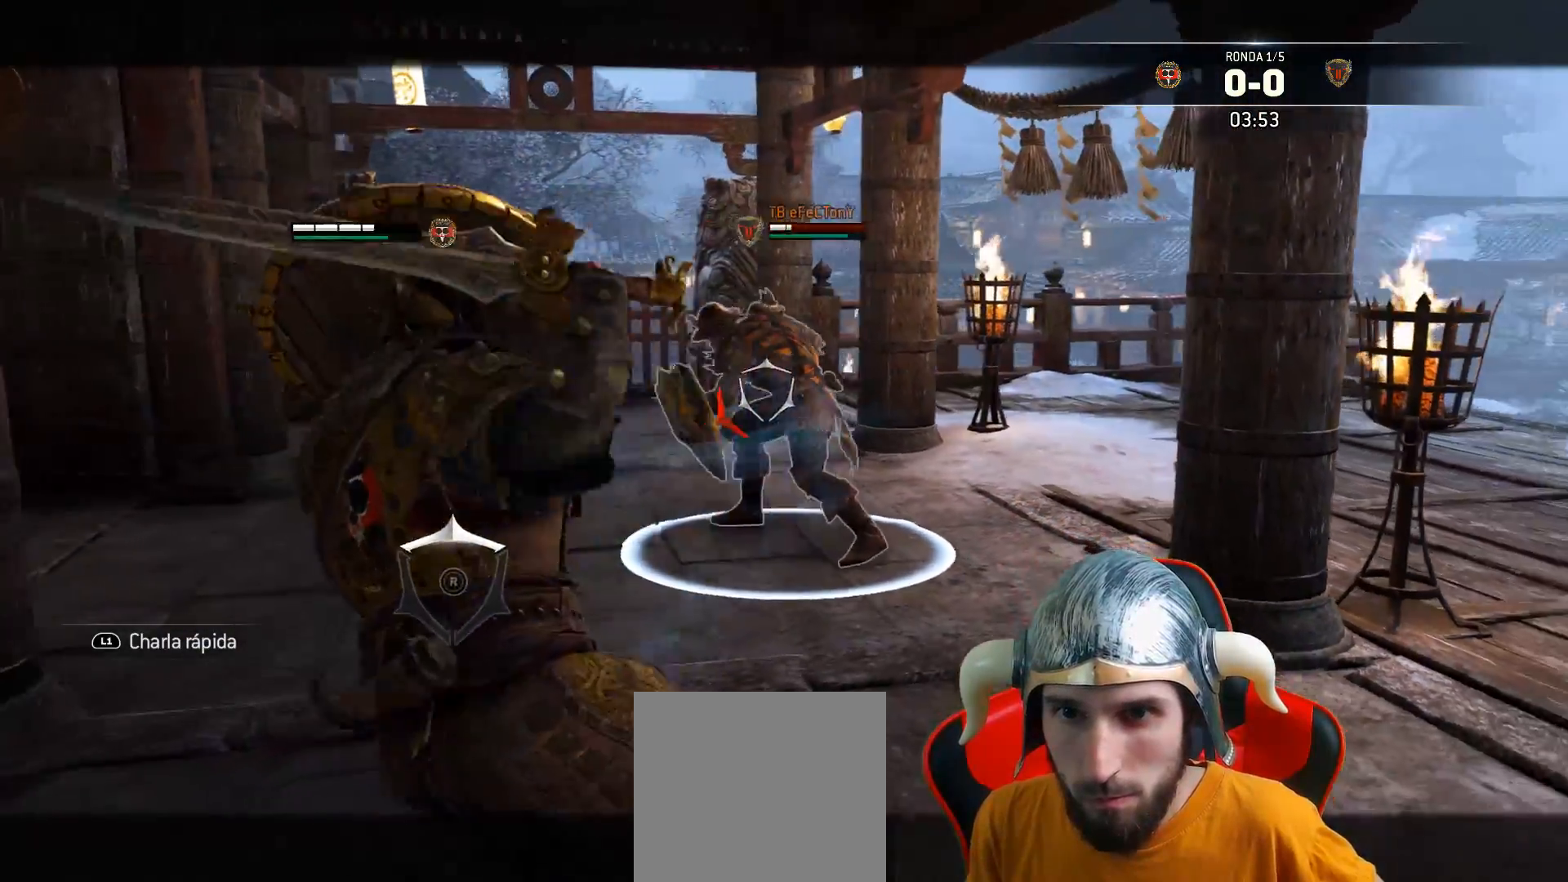
{"buttons": ["L2"], "left_stick": "center", "right_stick": "center", "events": [[167, "left_stick", "up"], [483, "left_stick", "center"]]}
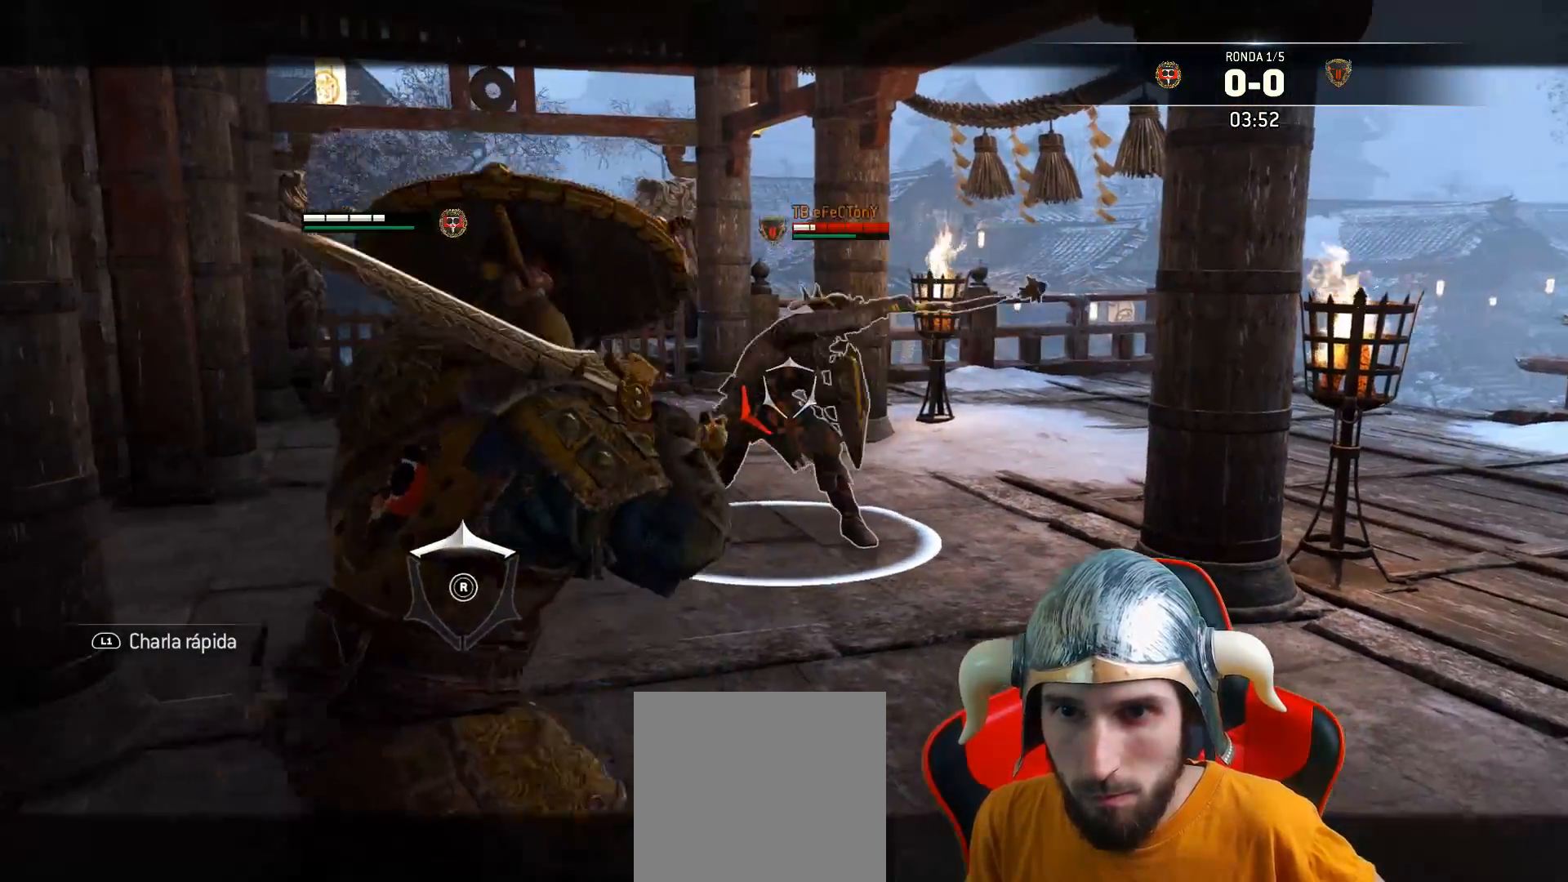
{"buttons": ["L3"], "left_stick": "up", "right_stick": "center", "events": [[117, "L2", "up"], [150, "left_stick", "up"], [167, "L3", "down"]]}
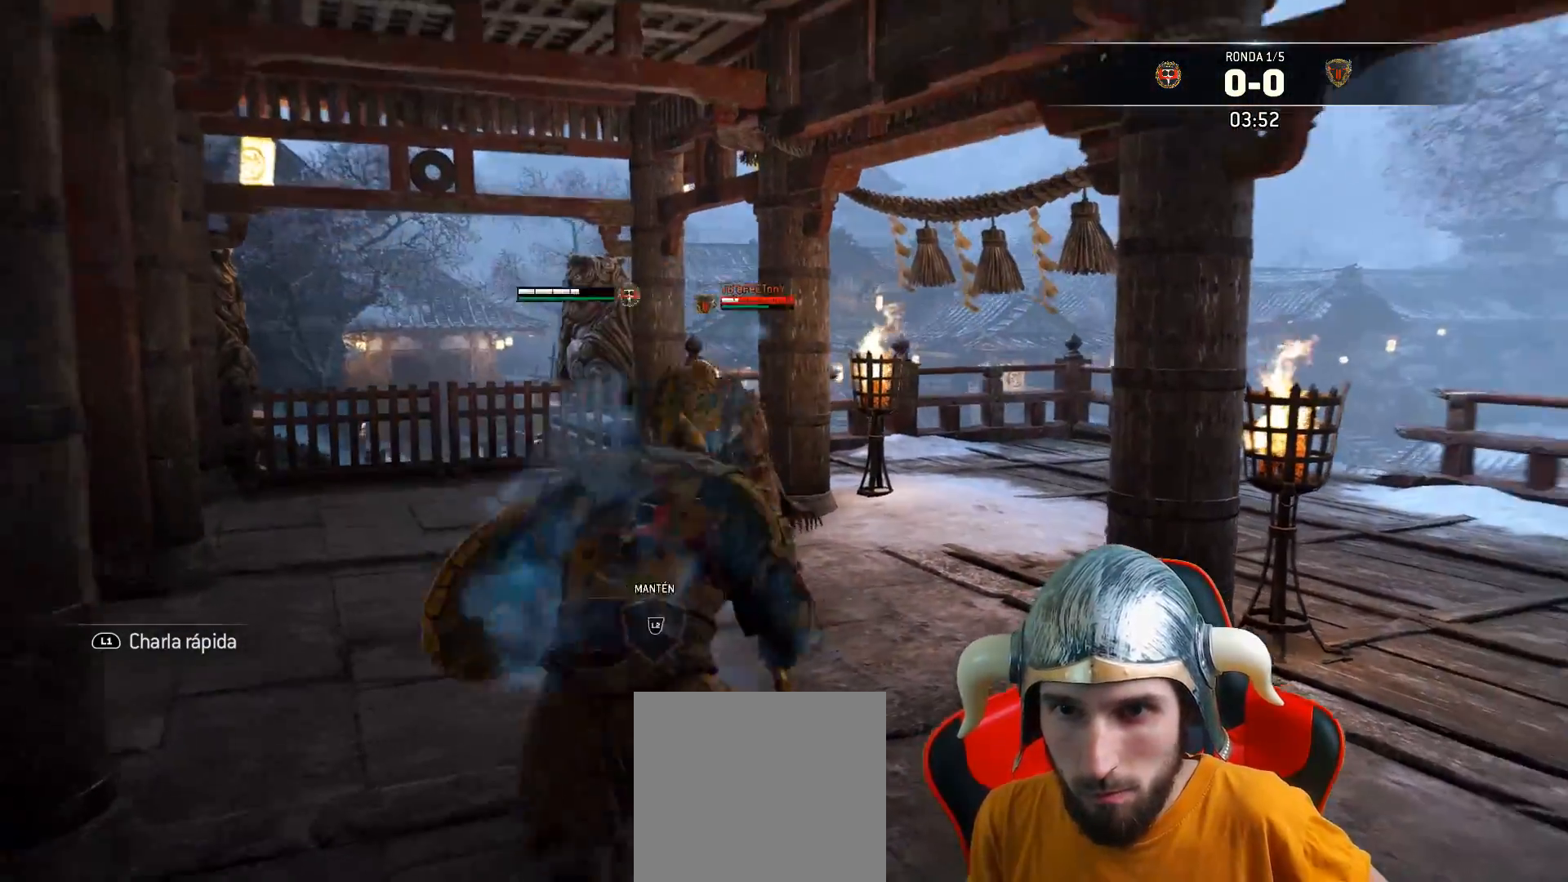
{"buttons": ["SQUARE", "L3"], "left_stick": "up", "right_stick": "center", "events": [[367, "SQUARE", "down"]]}
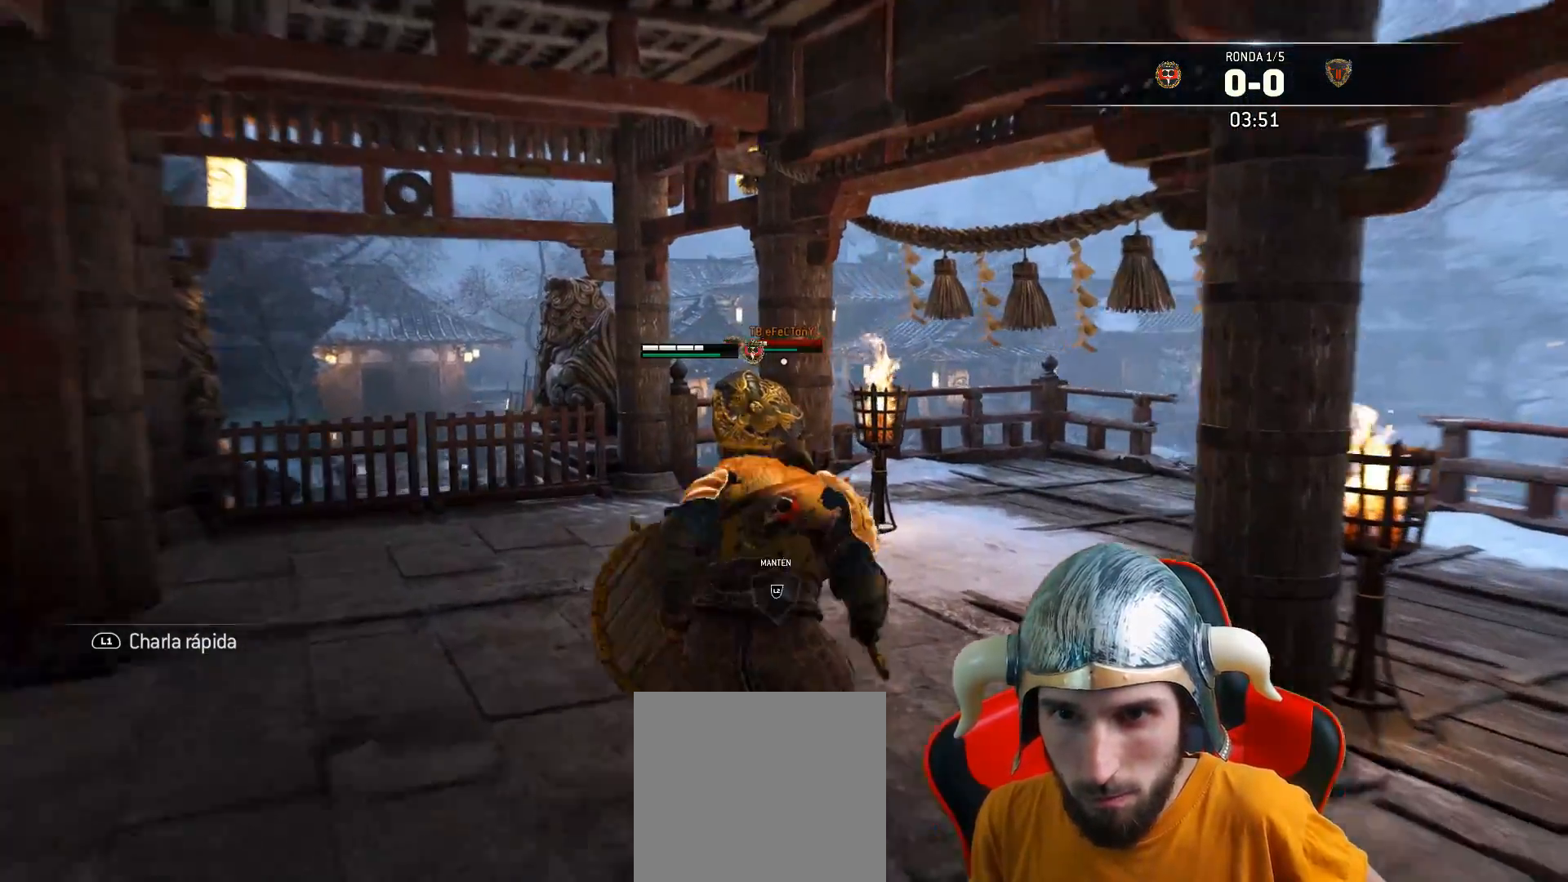
{"buttons": ["L2", "L3"], "left_stick": "up", "right_stick": "center", "events": [[300, "SQUARE", "up"], [433, "L2", "down"]]}
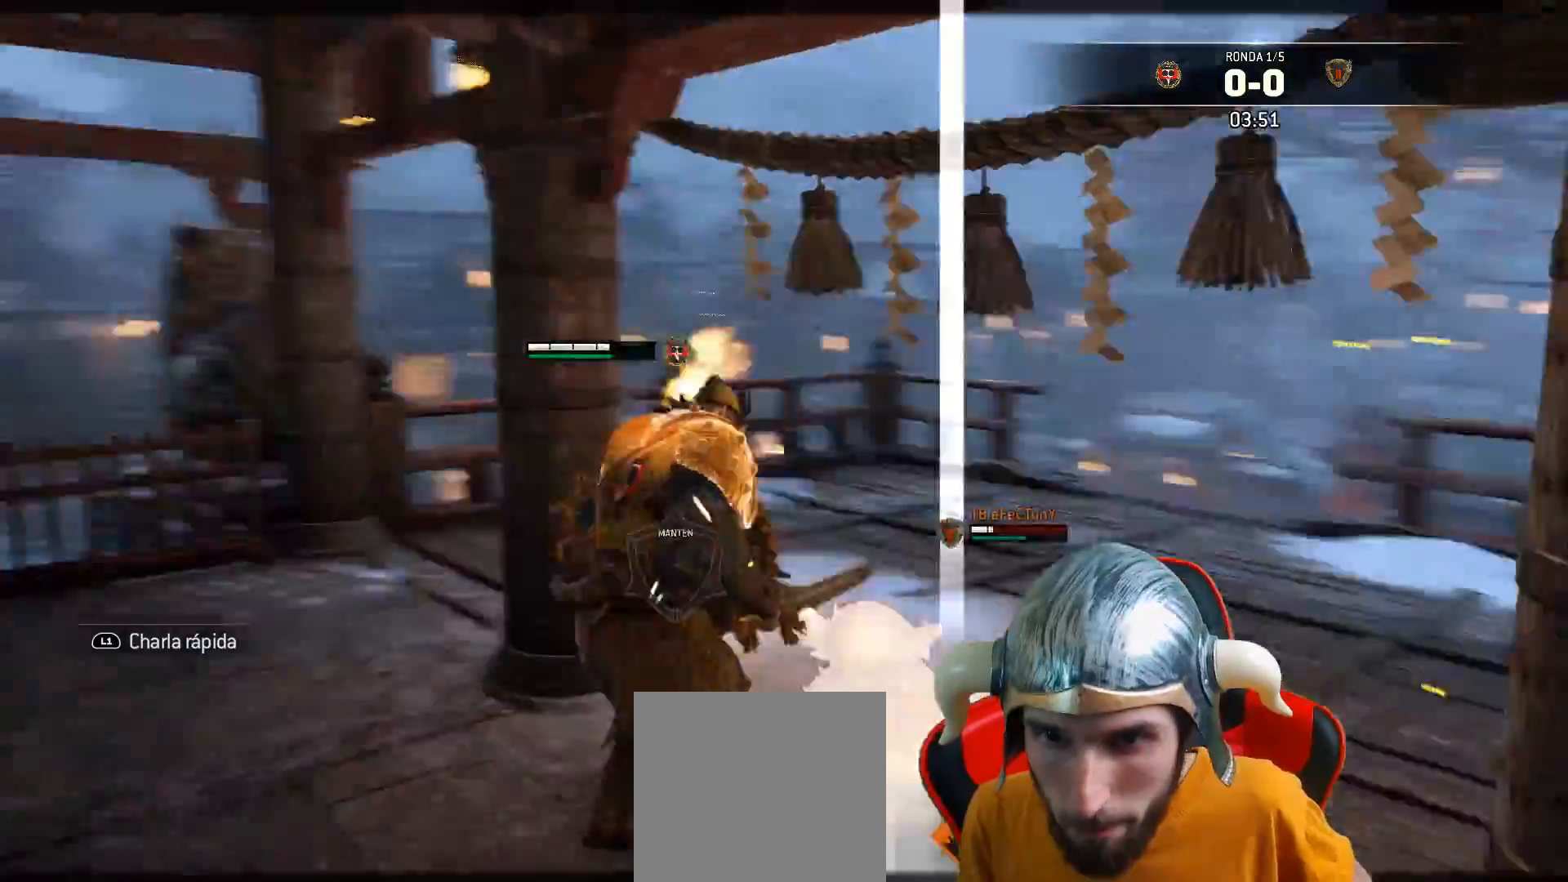
{"buttons": ["L2"], "left_stick": "up", "right_stick": "center", "events": [[417, "L3", "up"]]}
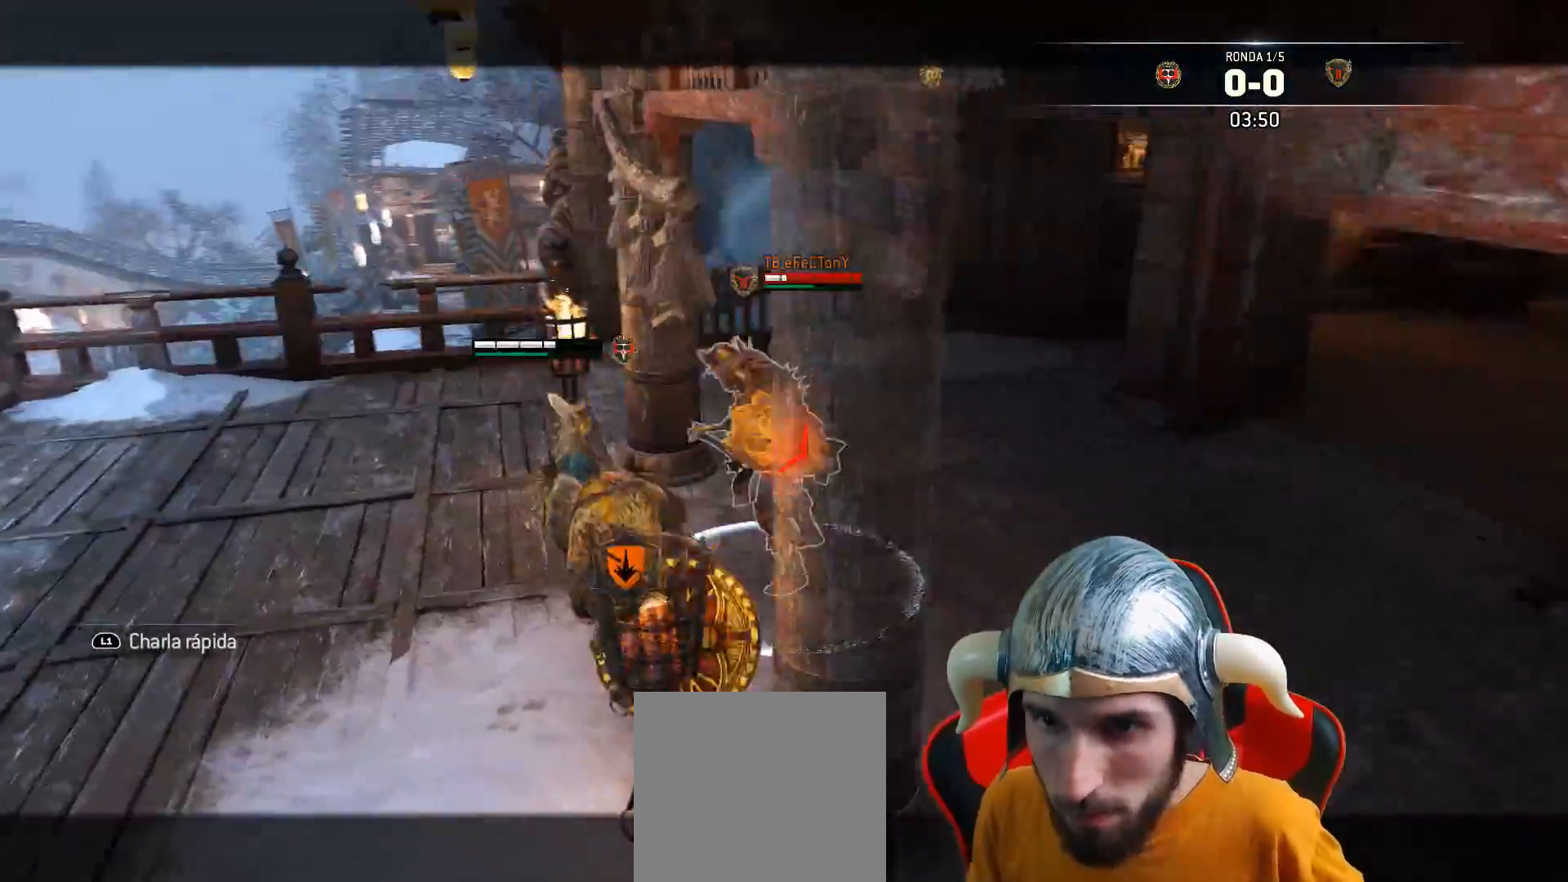
{"buttons": ["L2"], "left_stick": "right", "right_stick": "right", "events": [[100, "left_stick", "down-left"], [300, "left_stick", "right"], [350, "right_stick", "right"]]}
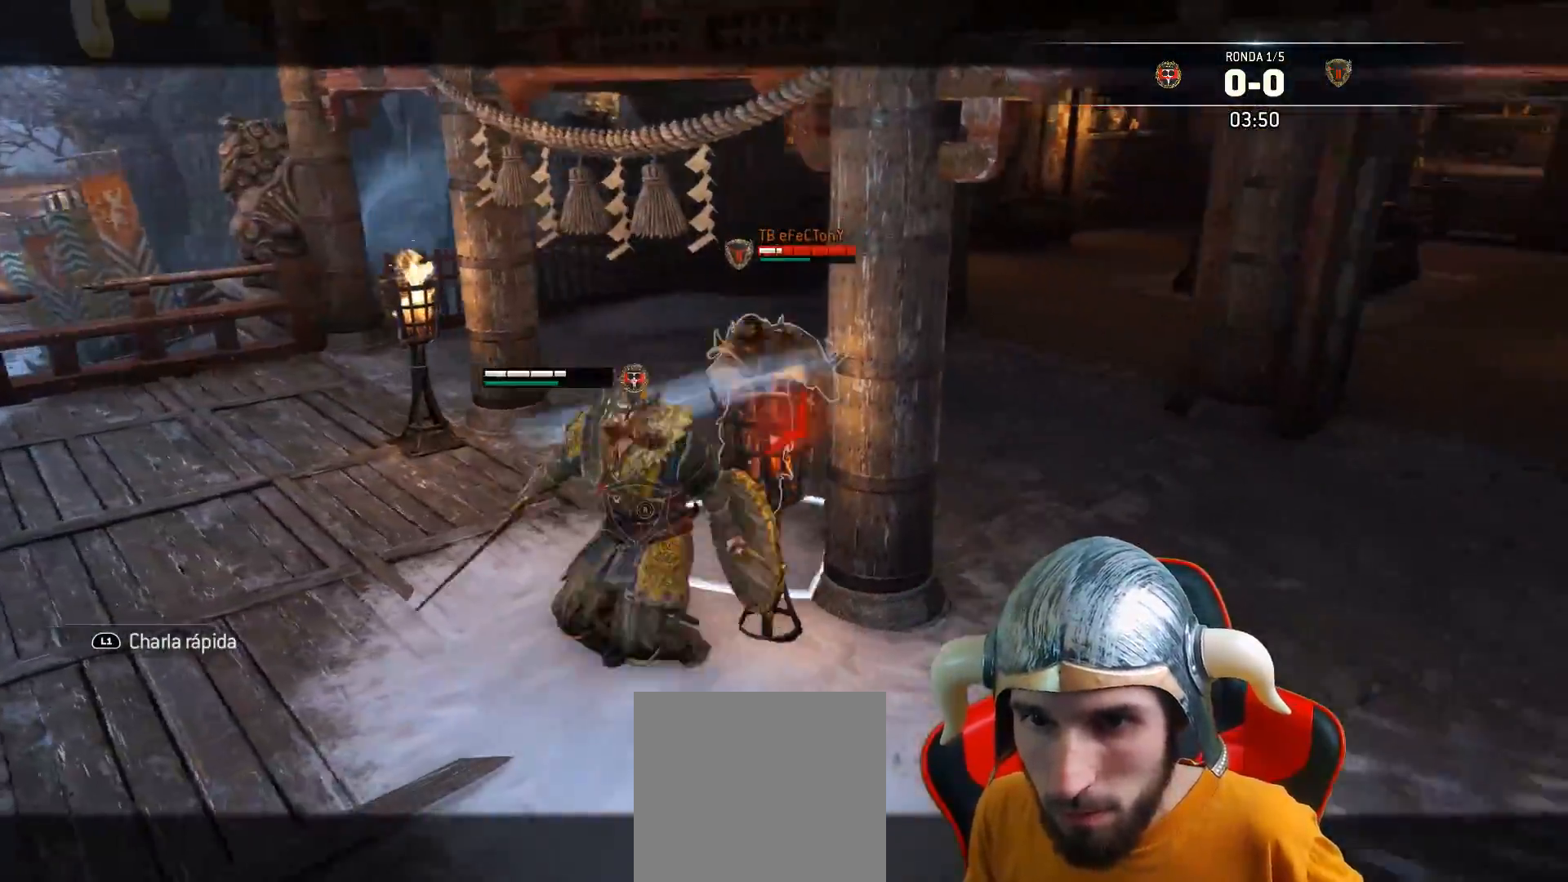
{"buttons": ["L2"], "left_stick": "right", "right_stick": "up", "events": [[500, "right_stick", "up"]]}
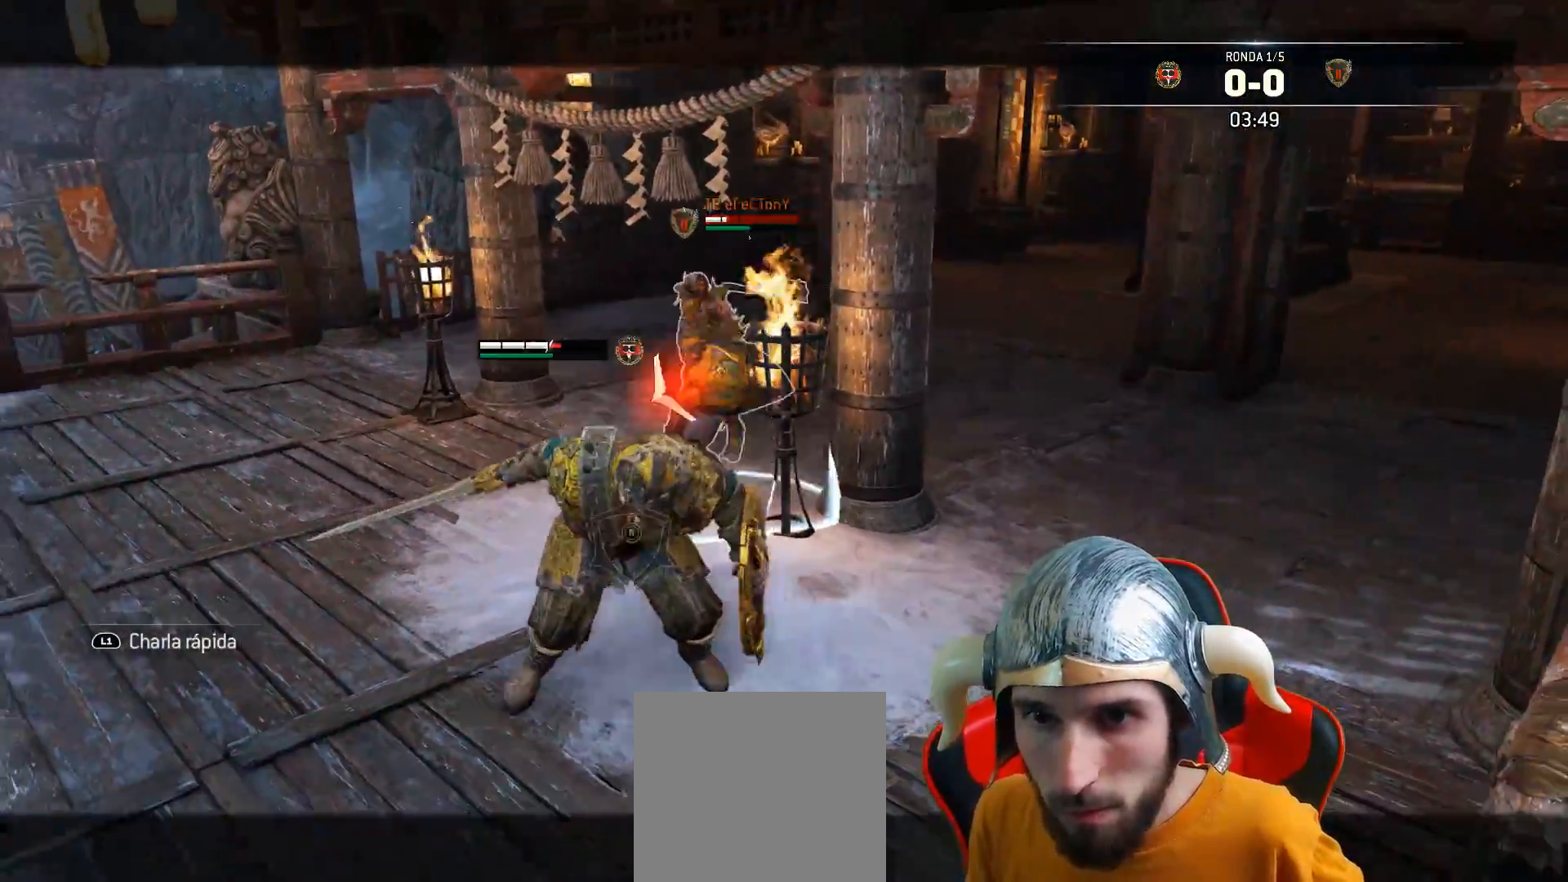
{"buttons": ["L2", "L3"], "left_stick": "right", "right_stick": "left", "events": [[83, "L3", "down"], [117, "R2", "down"], [133, "R3", "down"], [133, "right_stick", "left"], [217, "R3", "up"], [250, "R2", "up"]]}
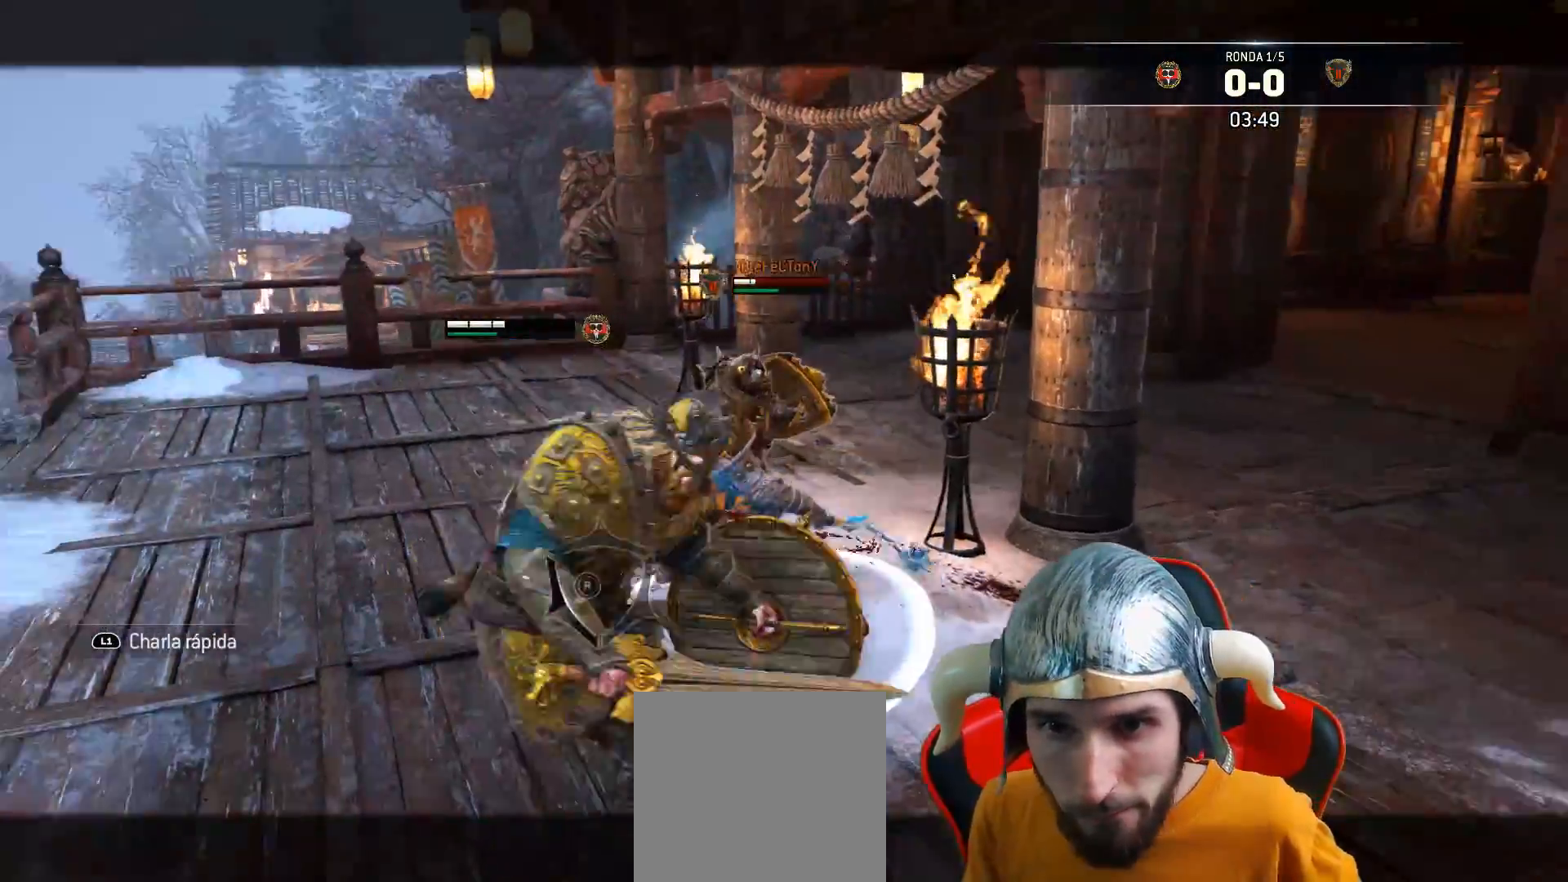
{"buttons": ["L2", "L3"], "left_stick": "up", "right_stick": "center", "events": [[150, "L3", "up"], [300, "right_stick", "center"], [400, "L3", "down"], [433, "SQUARE", "down"], [433, "left_stick", "up"], [500, "SQUARE", "up"]]}
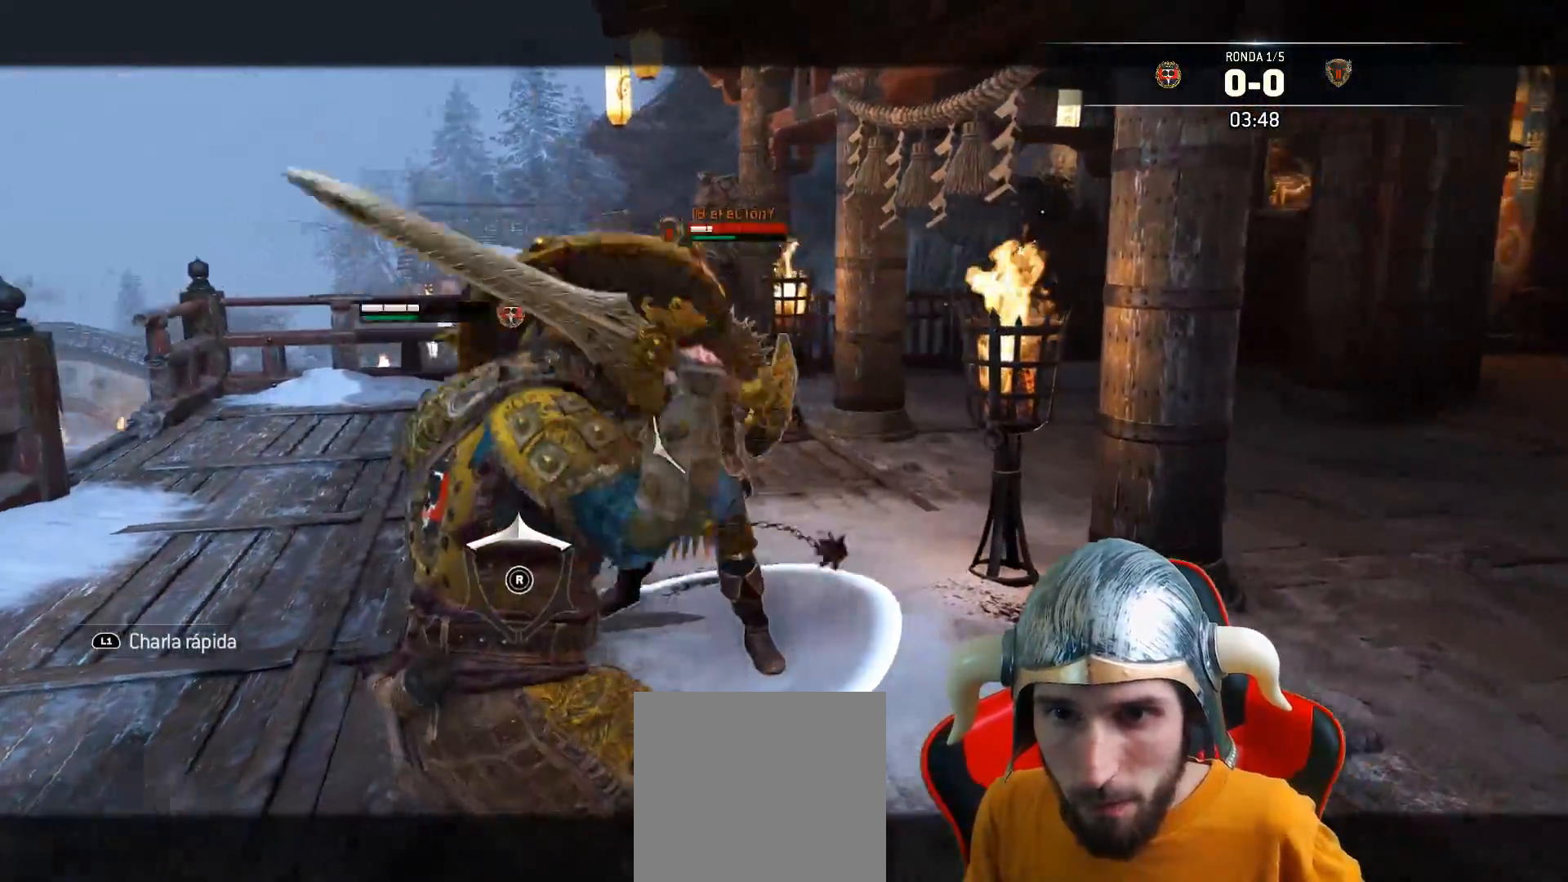
{"buttons": ["SQUARE", "L2", "L3"], "left_stick": "down-left", "right_stick": "center", "events": [[50, "SQUARE", "down"], [50, "left_stick", "down-left"], [100, "SQUARE", "up"], [150, "SQUARE", "down"], [217, "SQUARE", "up"], [267, "SQUARE", "down"], [317, "SQUARE", "up"], [383, "SQUARE", "down"]]}
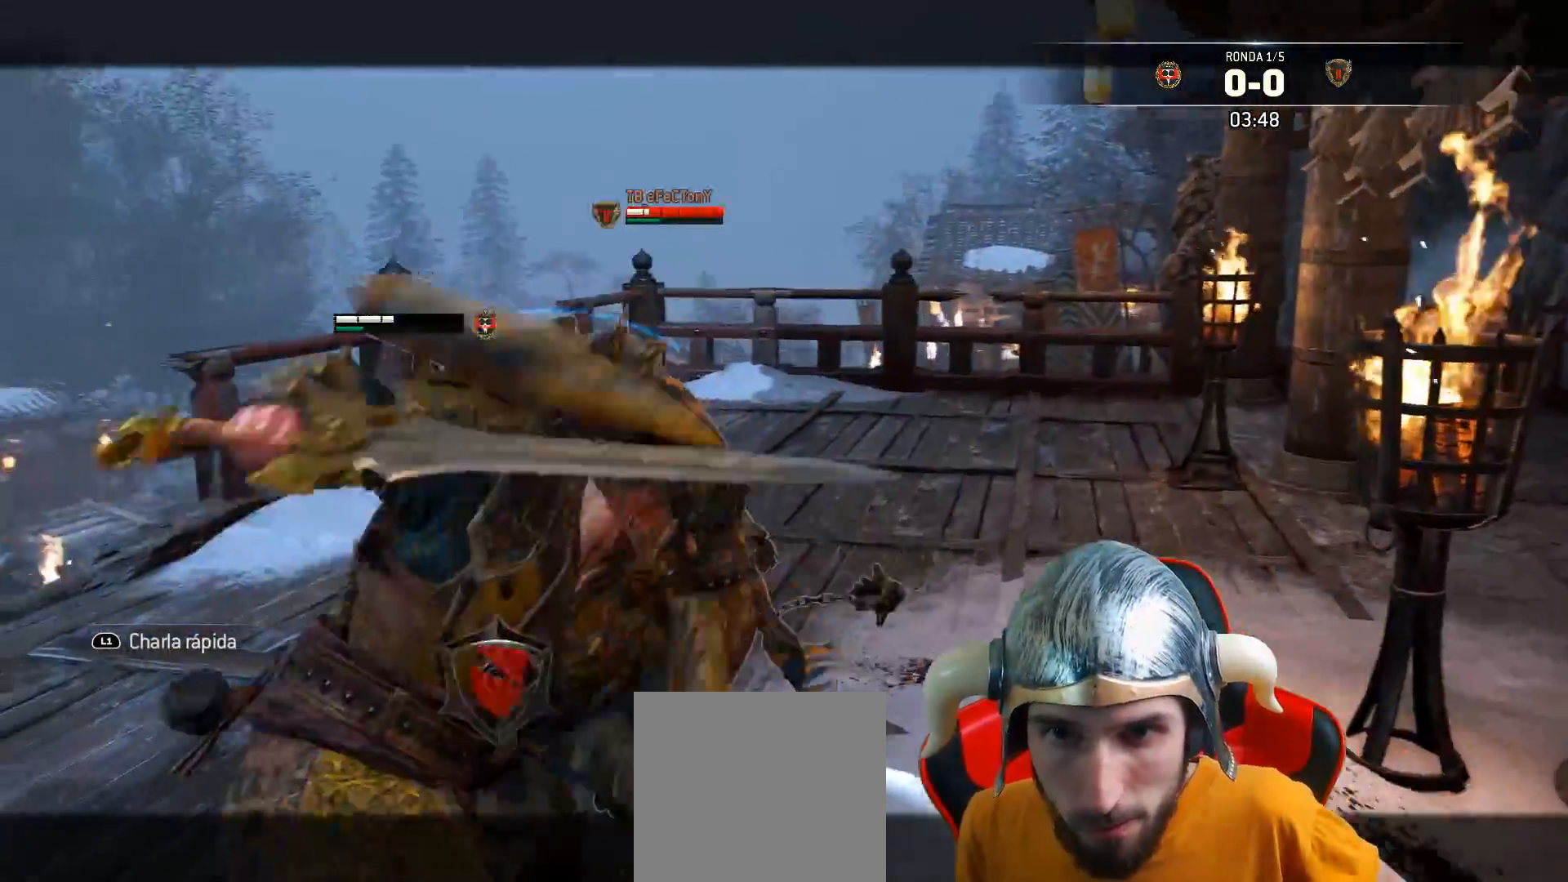
{"buttons": ["SQUARE", "L2", "L3"], "left_stick": "down-left", "right_stick": "center", "events": [[183, "SQUARE", "up"], [217, "SQUARE", "down"], [383, "SQUARE", "up"], [417, "SQUARE", "down"]]}
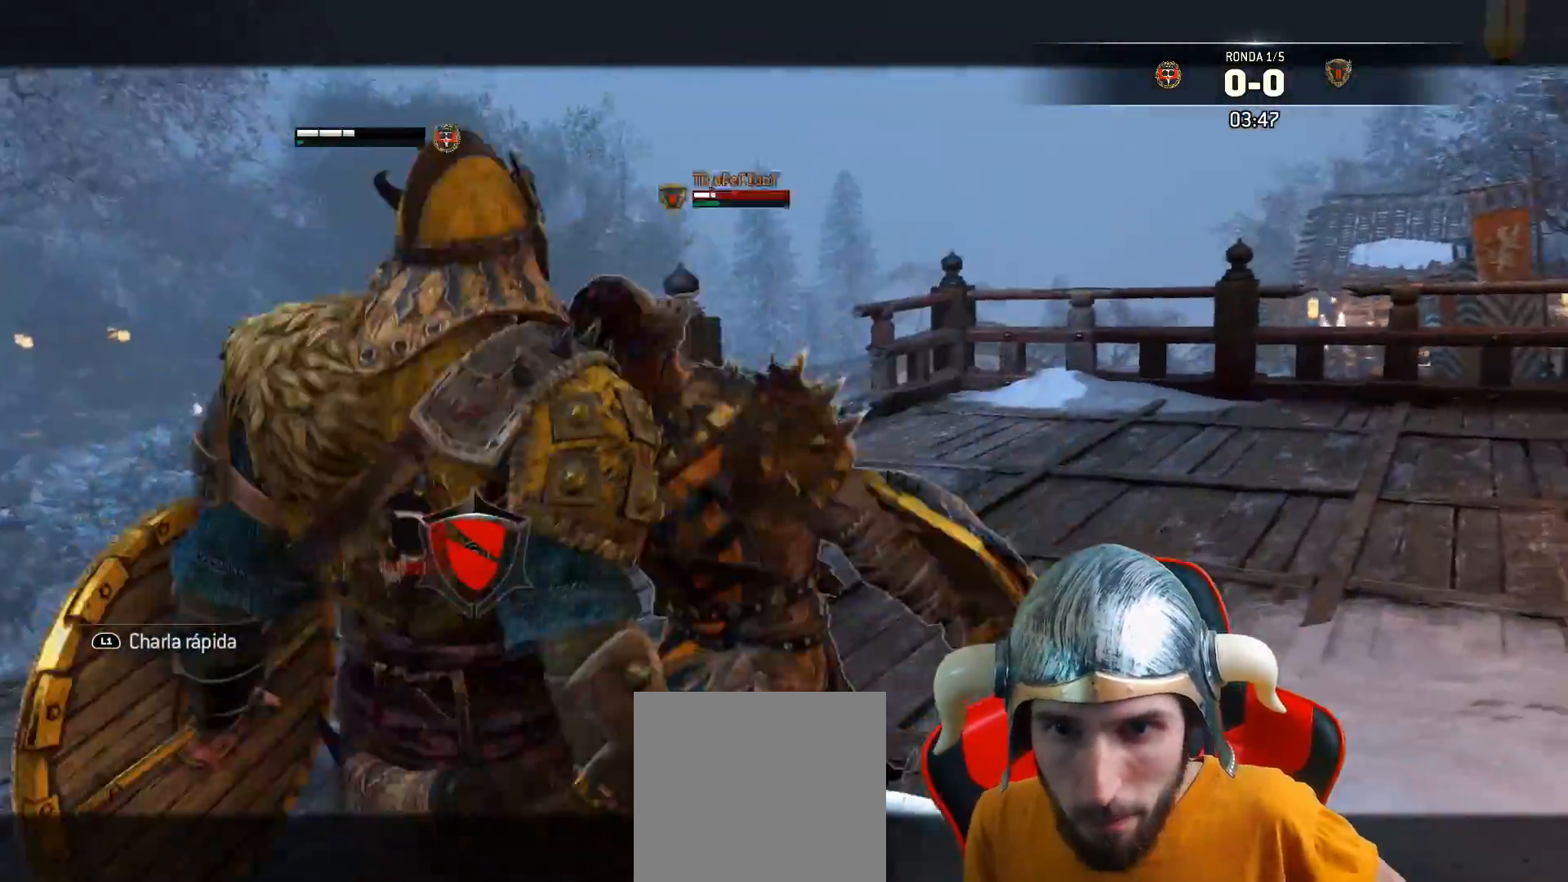
{"buttons": ["L2"], "left_stick": "right", "right_stick": "center", "events": [[17, "SQUARE", "up"], [100, "SQUARE", "down"], [133, "left_stick", "down"], [167, "SQUARE", "up"], [267, "L3", "up"], [267, "left_stick", "right"]]}